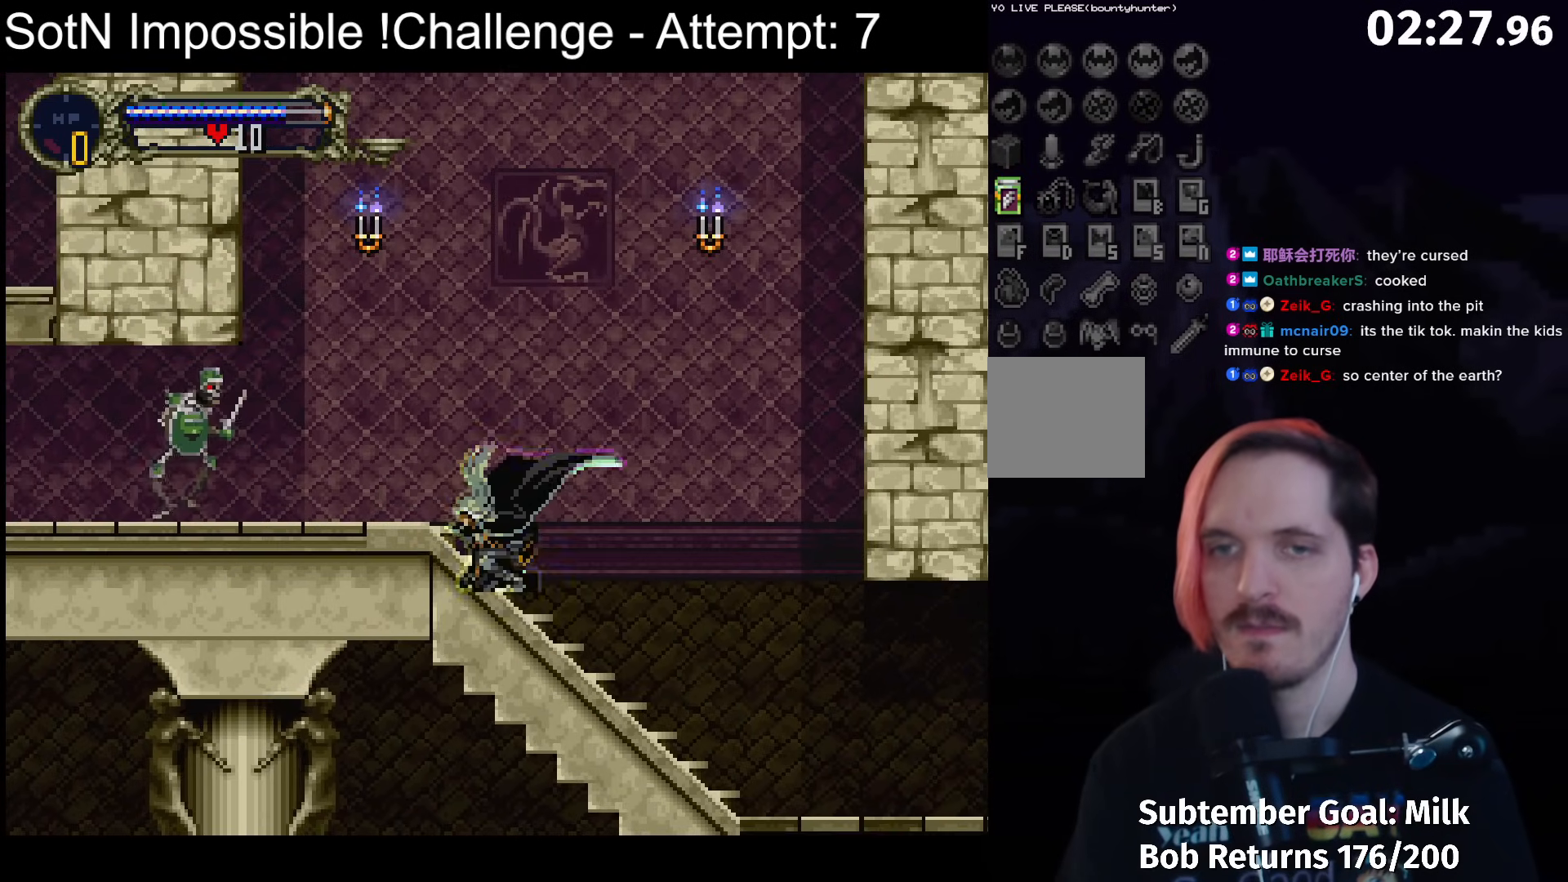
Gameplay with a controller (Xbox layout); each line is a JSON object with the inputs held at the frame after it. "button_events" lists button changes between this image and that frame as [ms after this image, input, new state], when the widget could be followed in between (sticks are given only as held states). Not read: L3 R3 right_stick.
{"buttons": [], "left_stick": "center", "button_events": []}
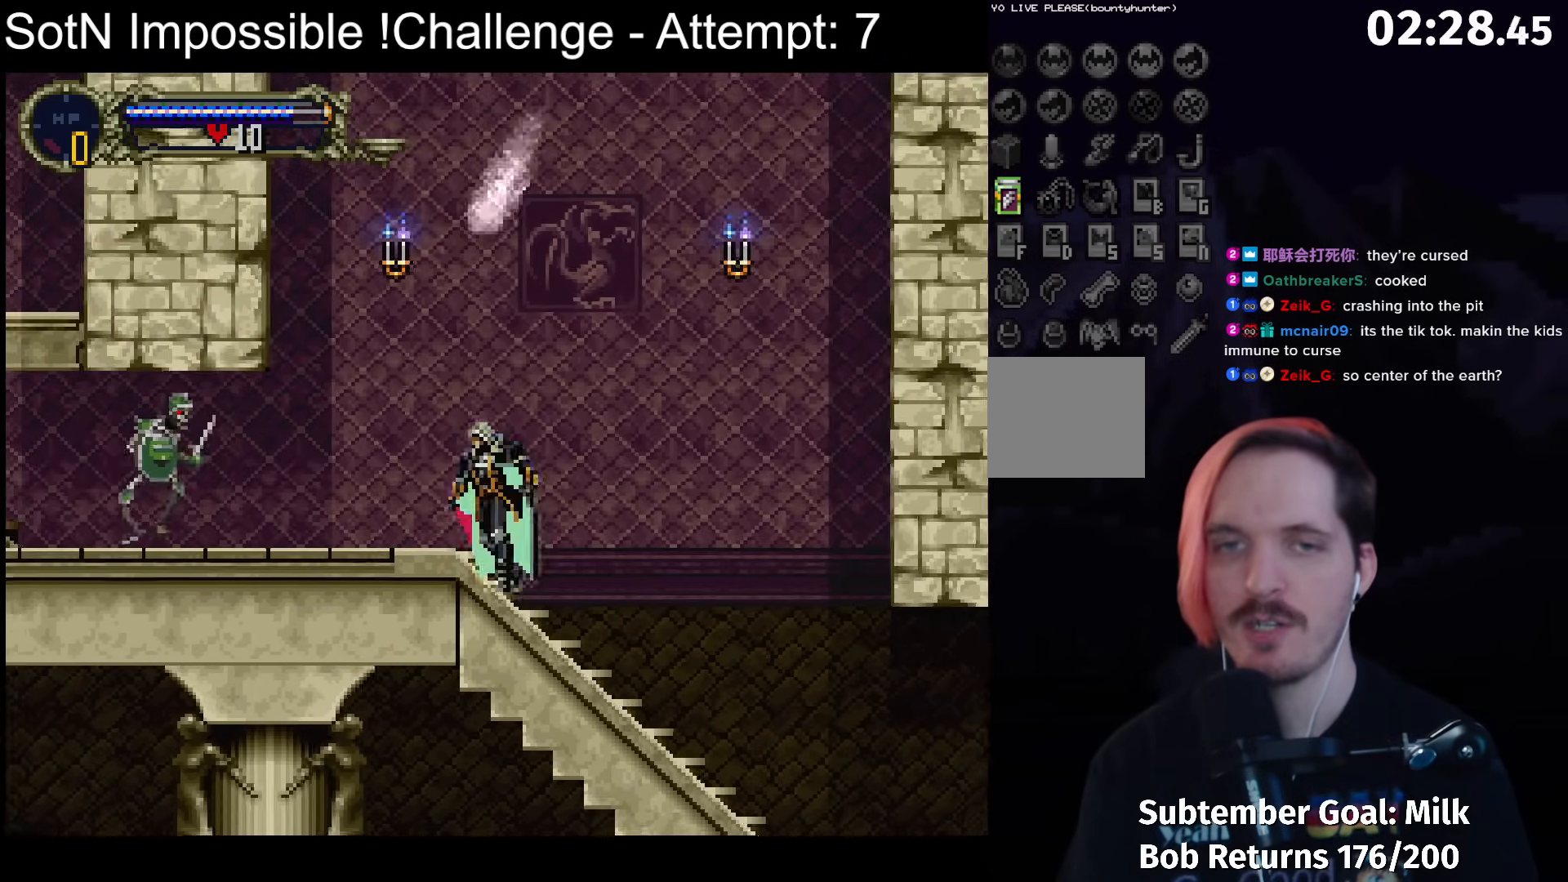
{"buttons": [], "left_stick": "center", "button_events": []}
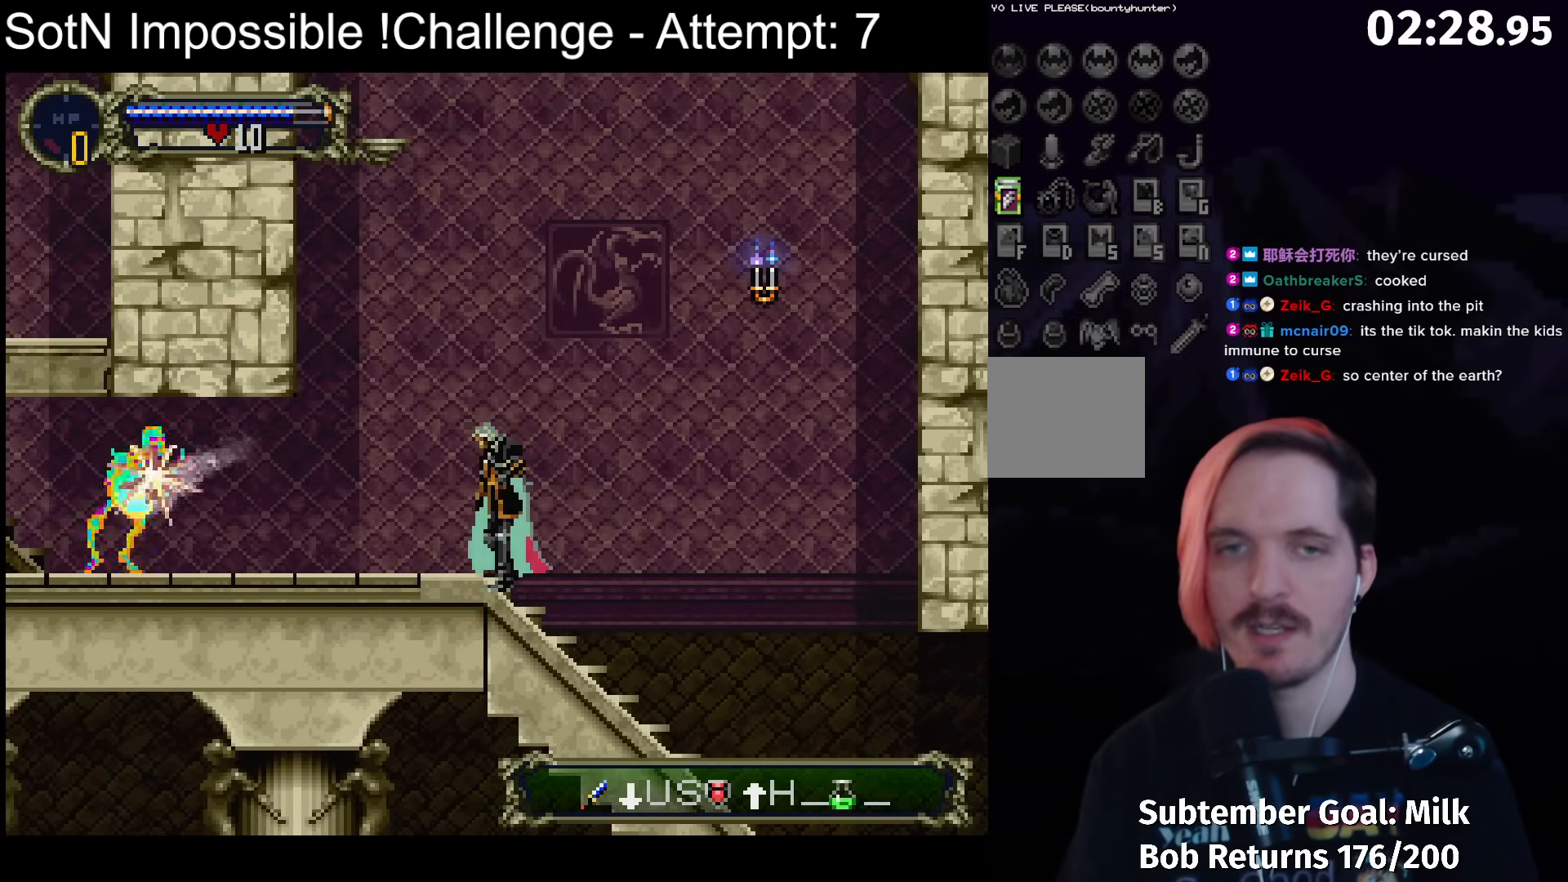
{"buttons": [], "left_stick": "center", "button_events": []}
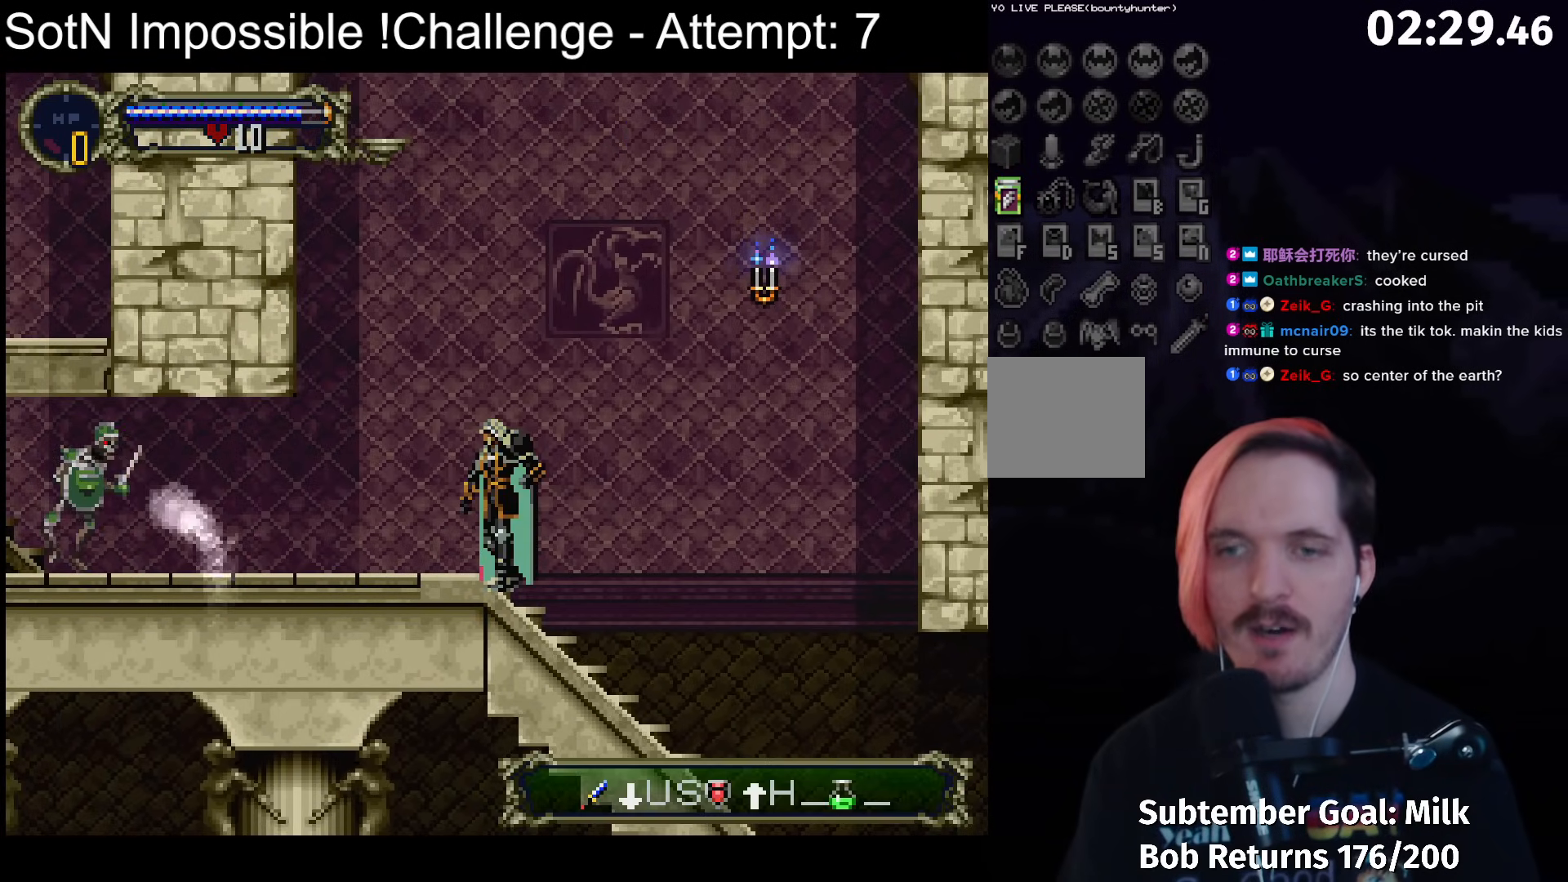
{"buttons": ["Y"], "left_stick": "center", "button_events": [[433, "Y", "down"]]}
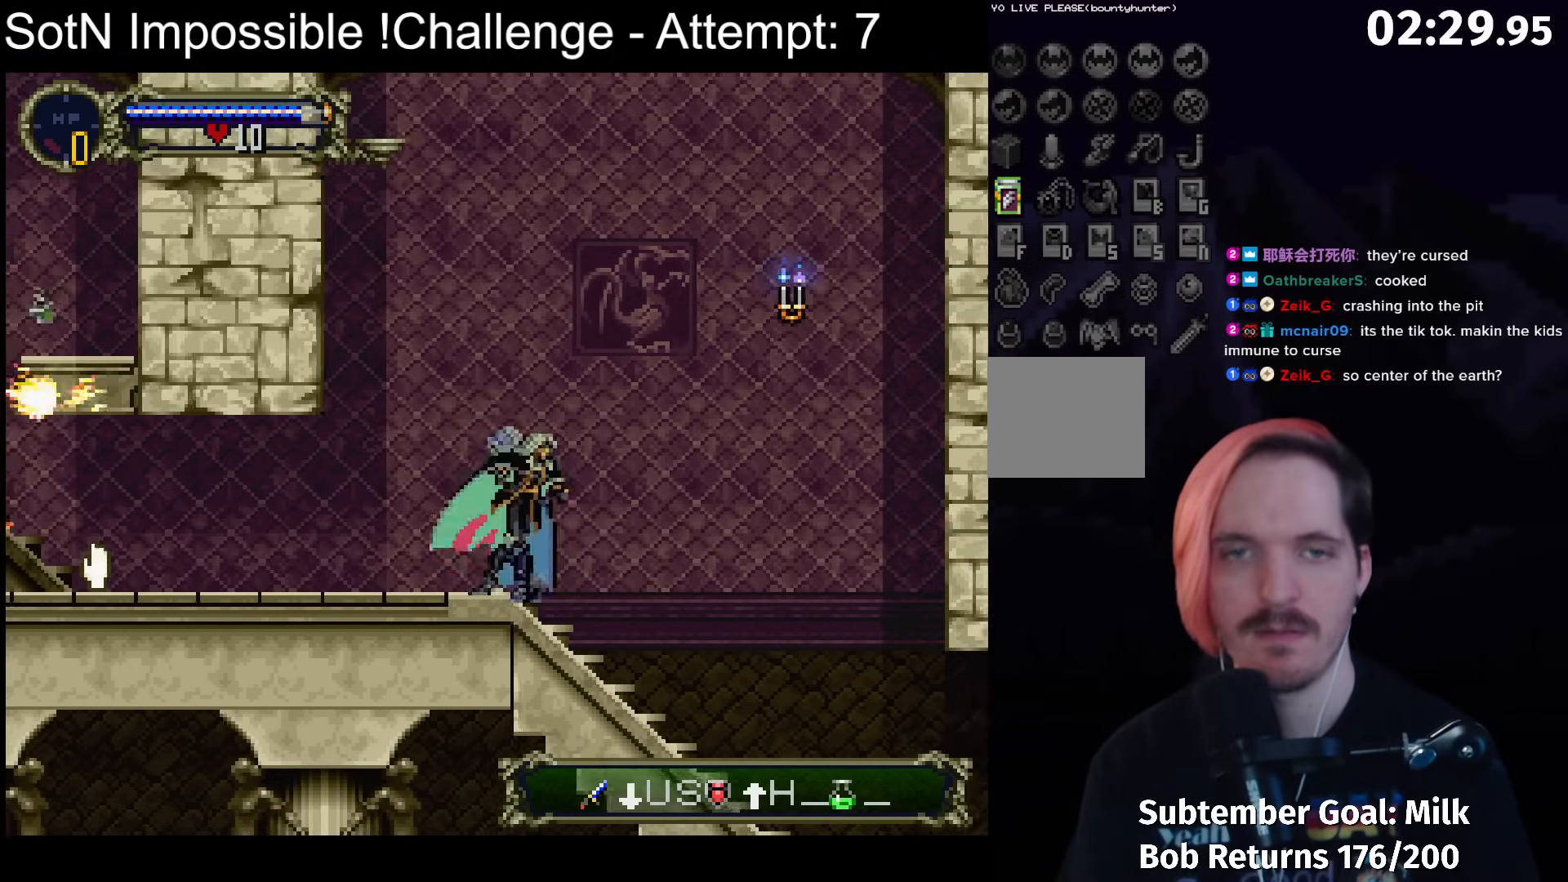
{"buttons": ["Y"], "left_stick": "center", "button_events": [[33, "Y", "up"], [200, "Y", "down"], [300, "Y", "up"], [450, "Y", "down"]]}
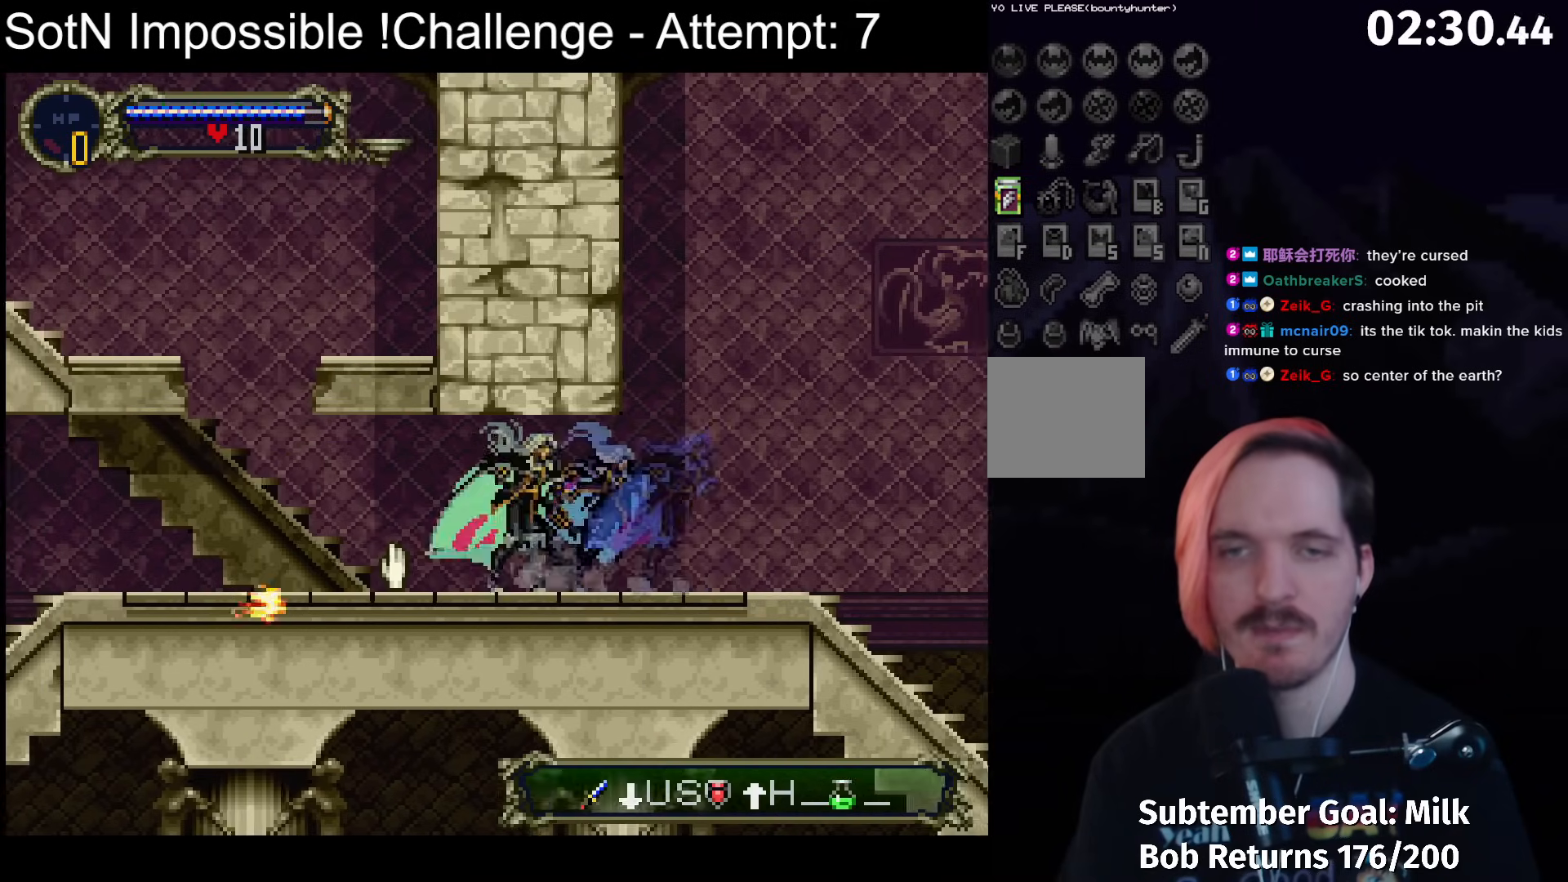
{"buttons": ["A"], "left_stick": "left", "button_events": [[33, "Y", "up"], [217, "Y", "down"], [317, "Y", "up"], [483, "A", "down"]]}
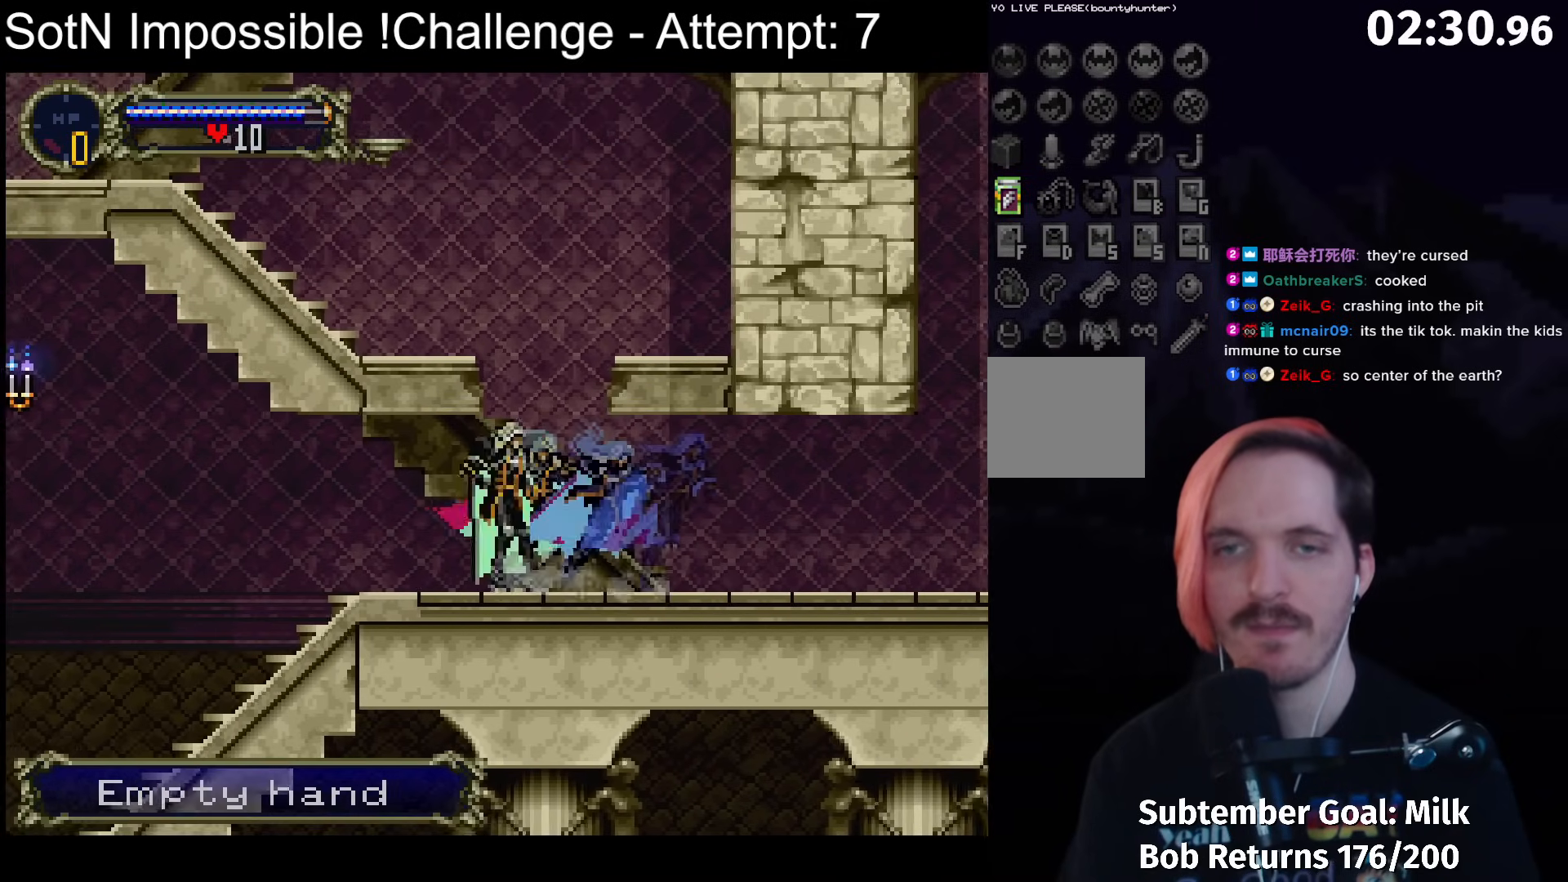
{"buttons": [], "left_stick": "right", "button_events": [[367, "A", "up"]]}
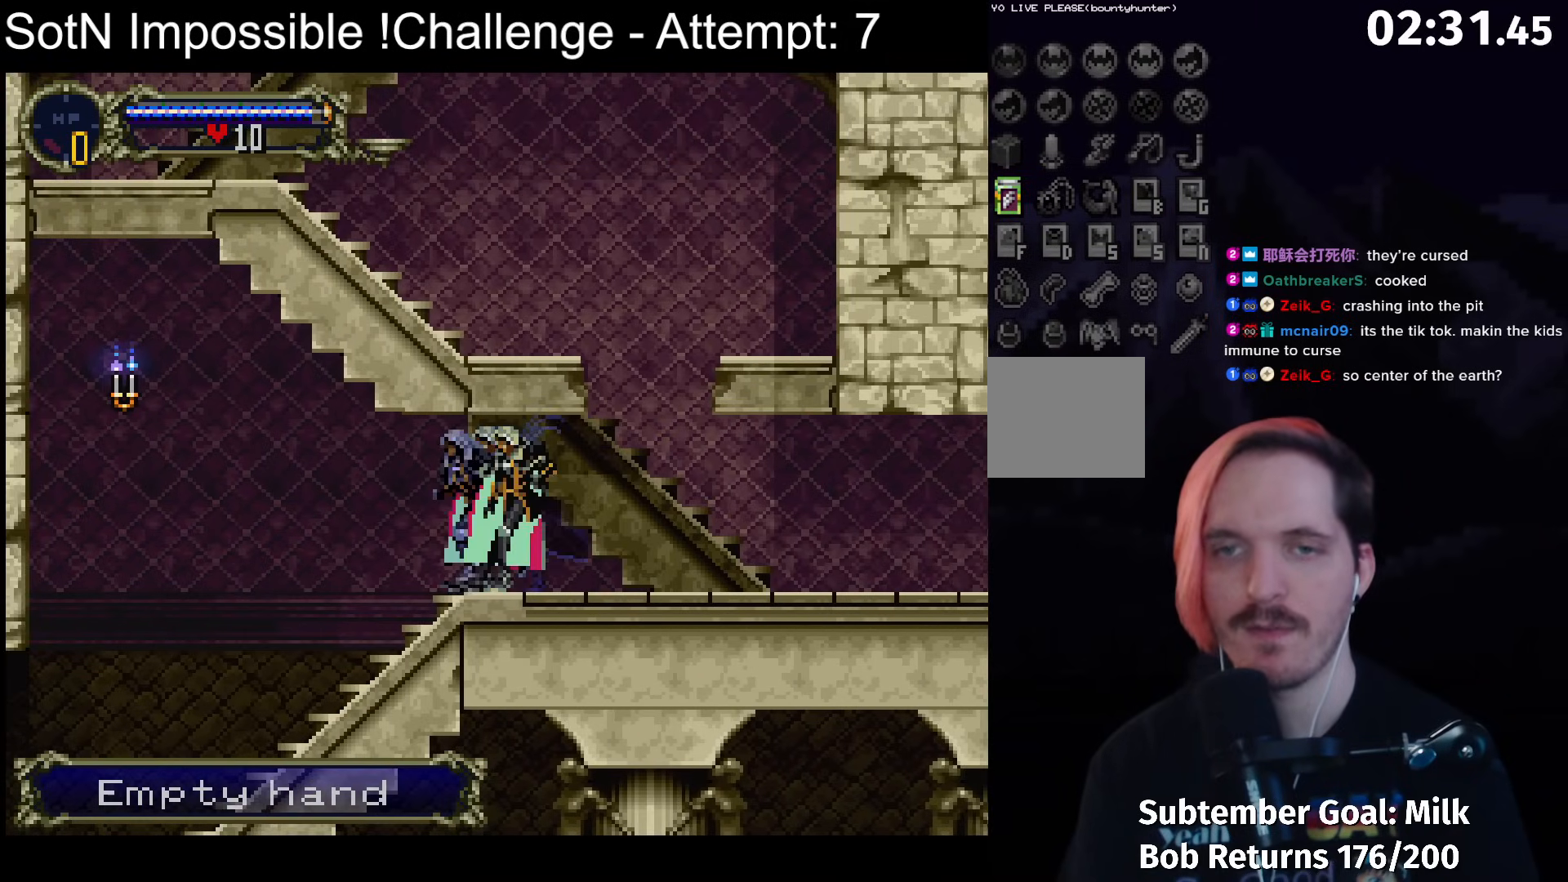
{"buttons": ["A"], "left_stick": "left", "button_events": [[383, "A", "down"]]}
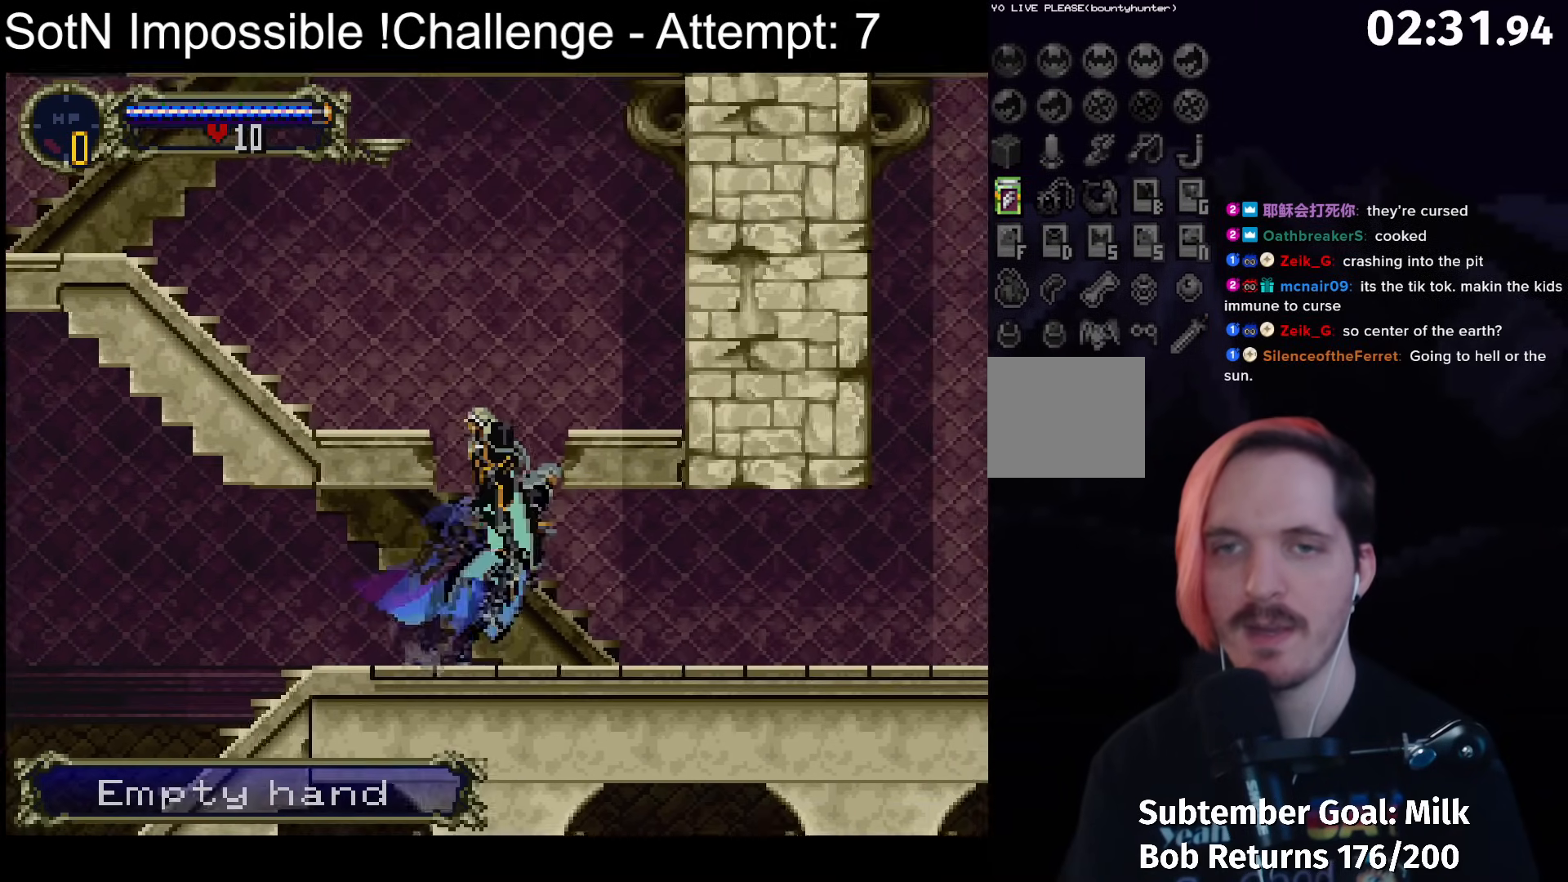
{"buttons": [], "left_stick": "right", "button_events": [[233, "A", "up"]]}
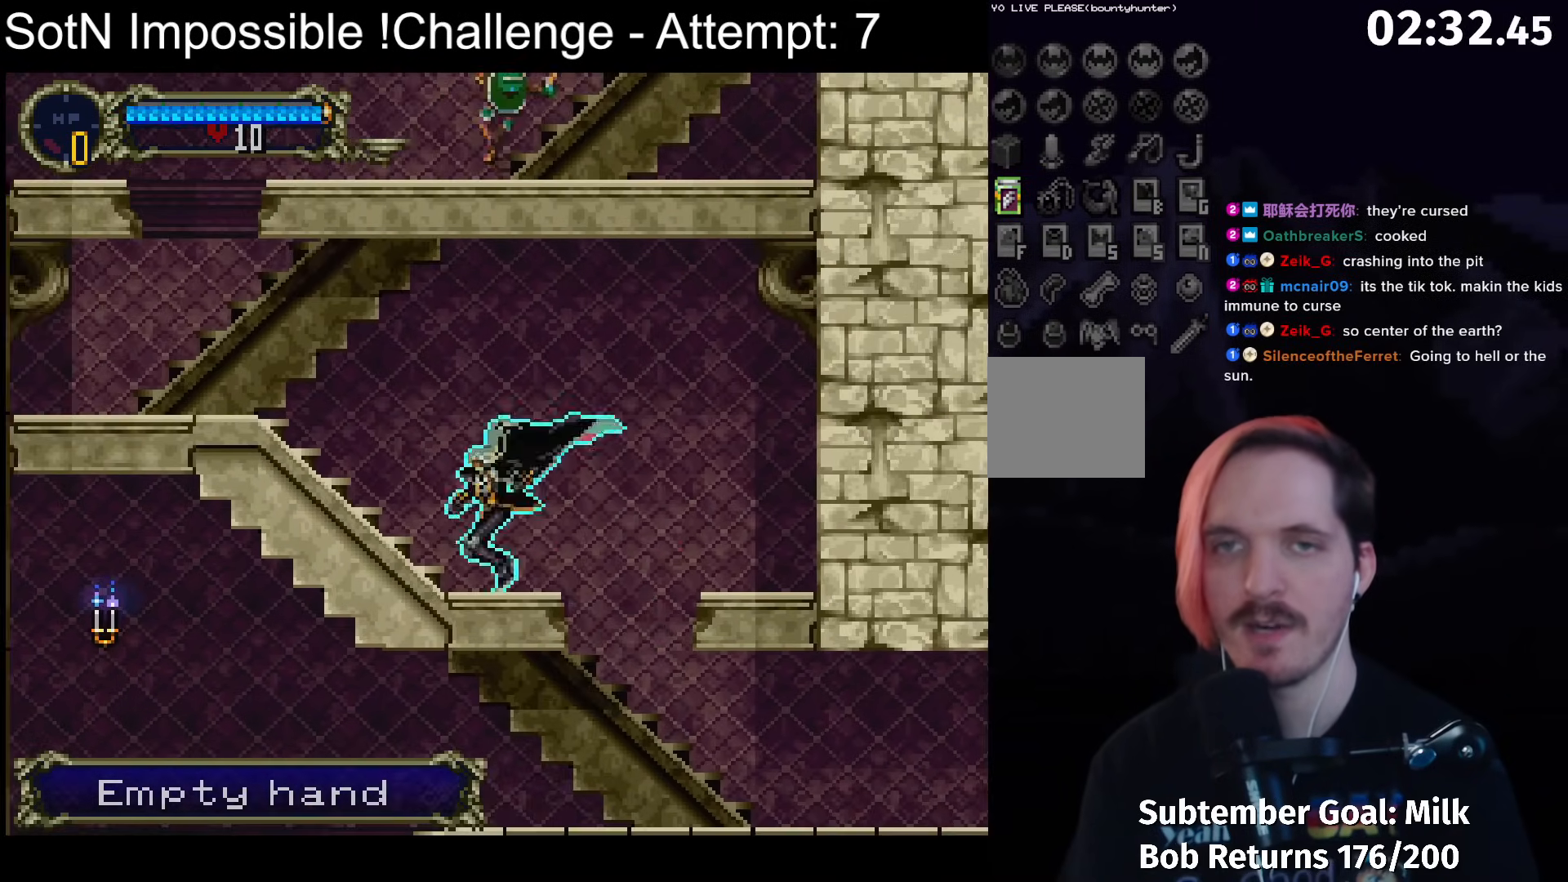
{"buttons": [], "left_stick": "left", "button_events": [[17, "Y", "down"], [117, "Y", "up"], [267, "Y", "down"], [367, "Y", "up"]]}
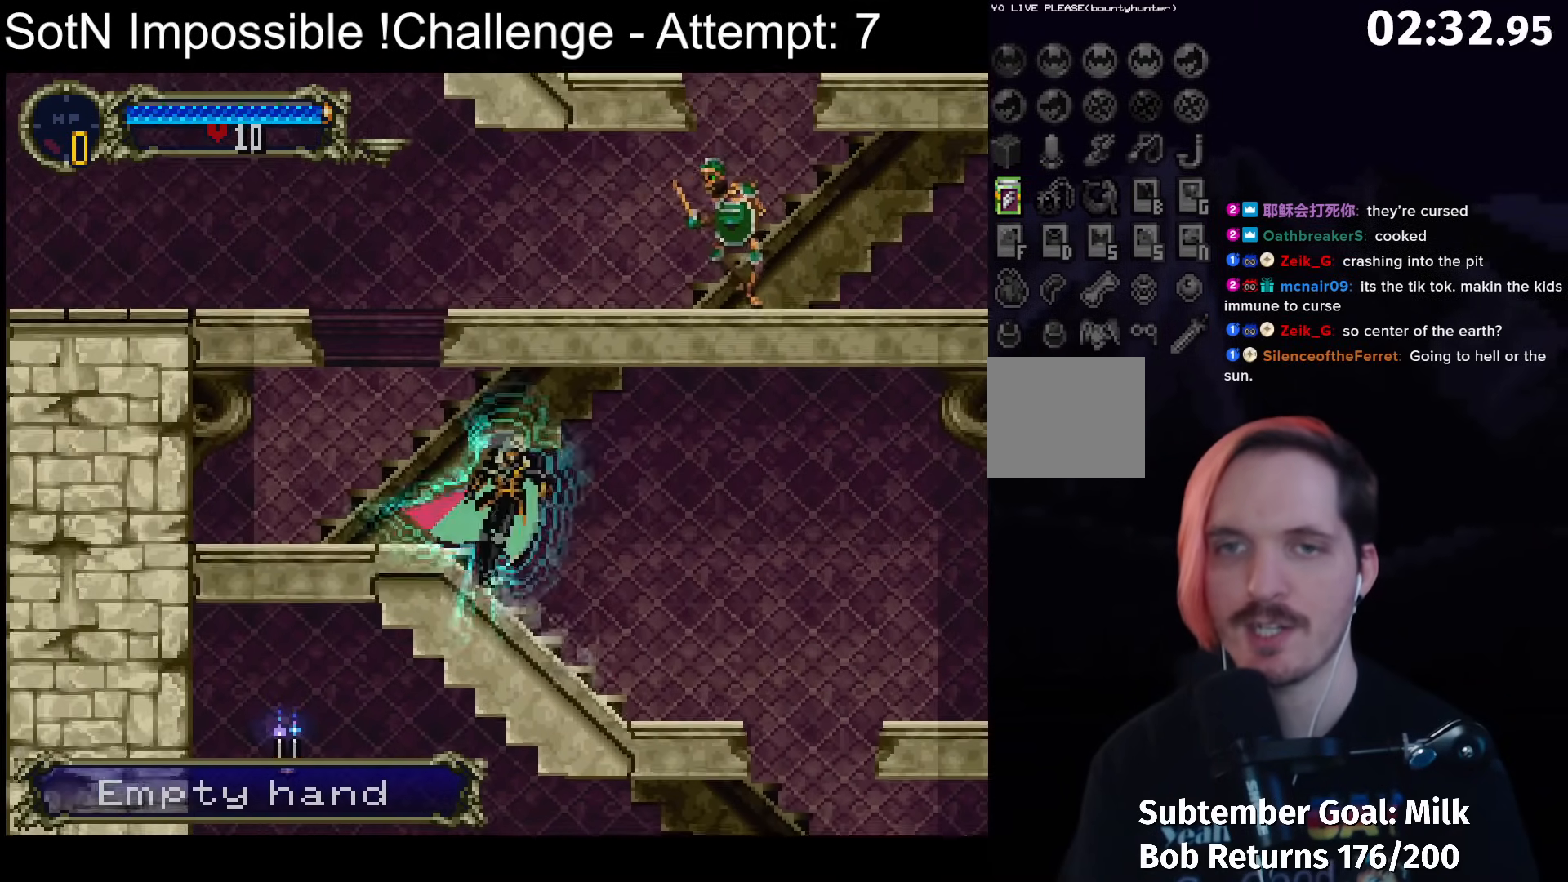
{"buttons": ["B"], "left_stick": "down", "button_events": [[500, "B", "down"]]}
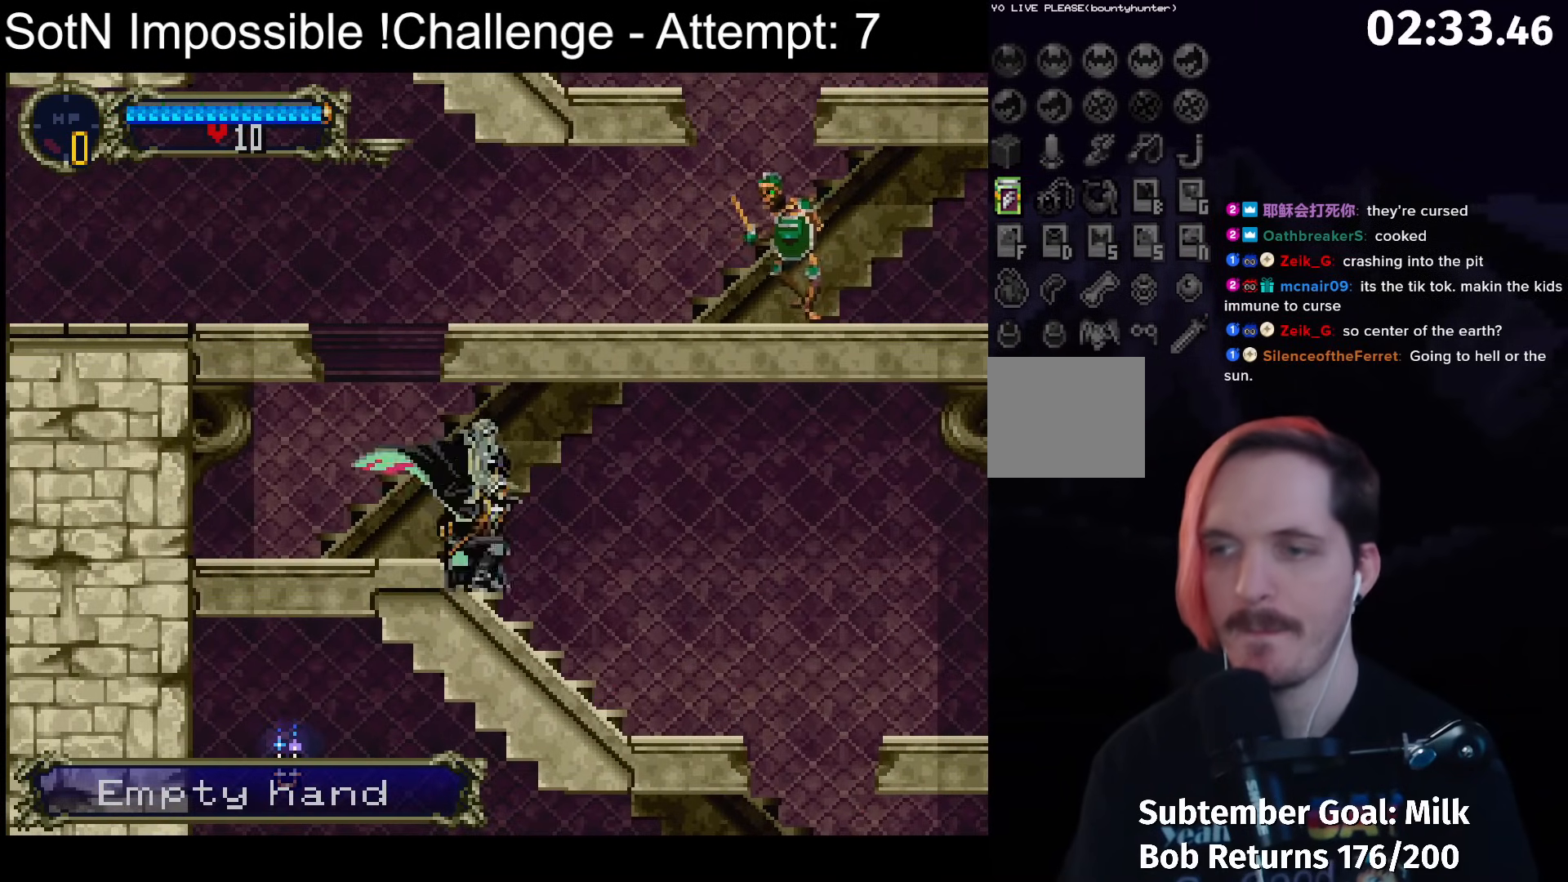
{"buttons": [], "left_stick": "center", "button_events": [[117, "B", "up"]]}
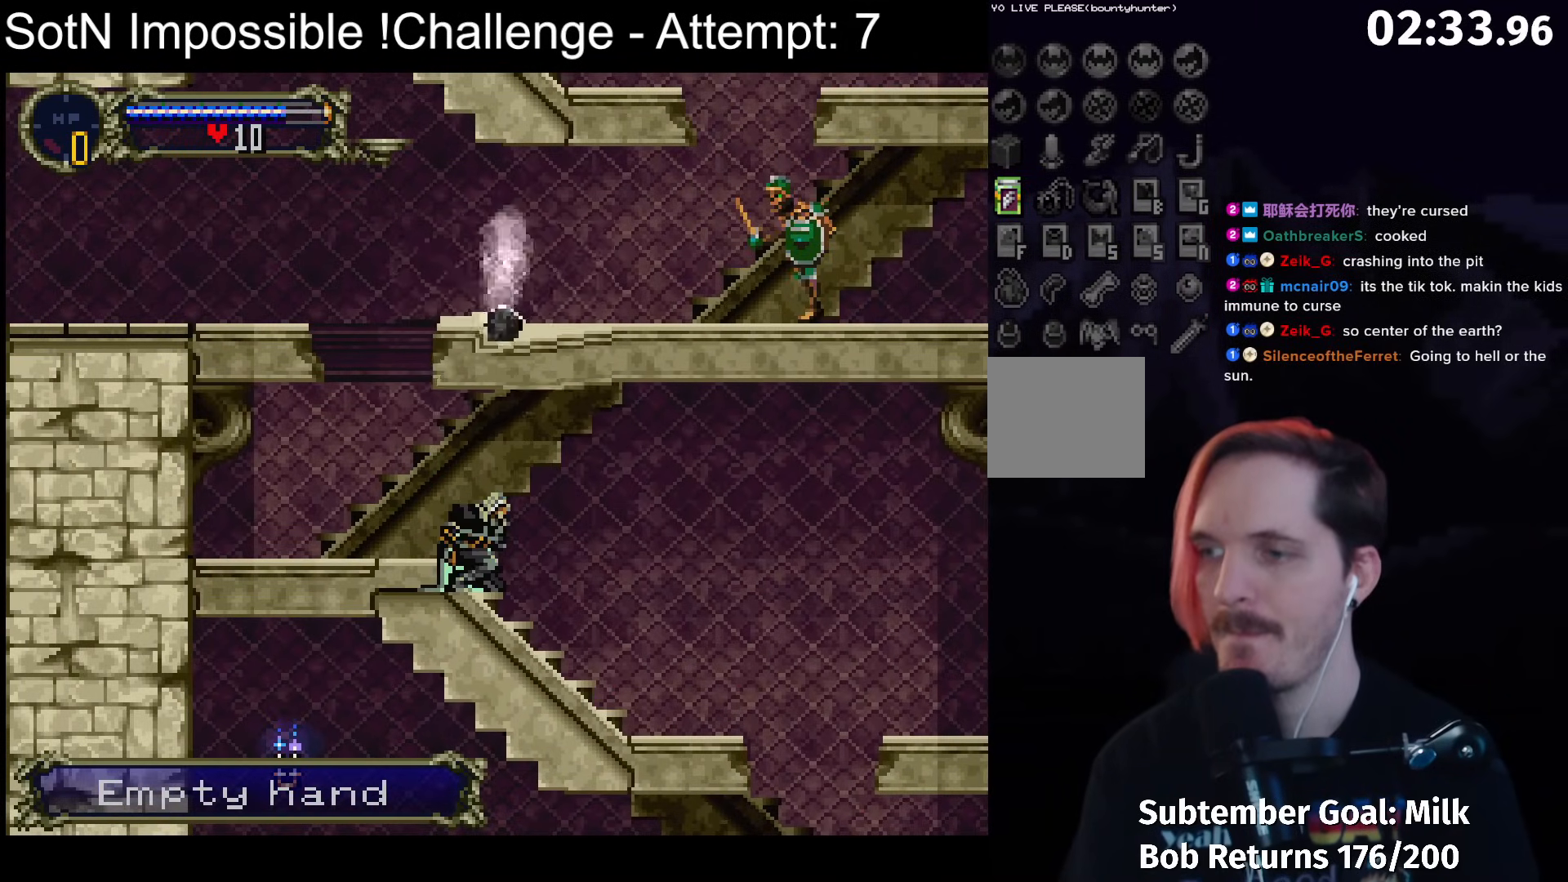
{"buttons": [], "left_stick": "center", "button_events": []}
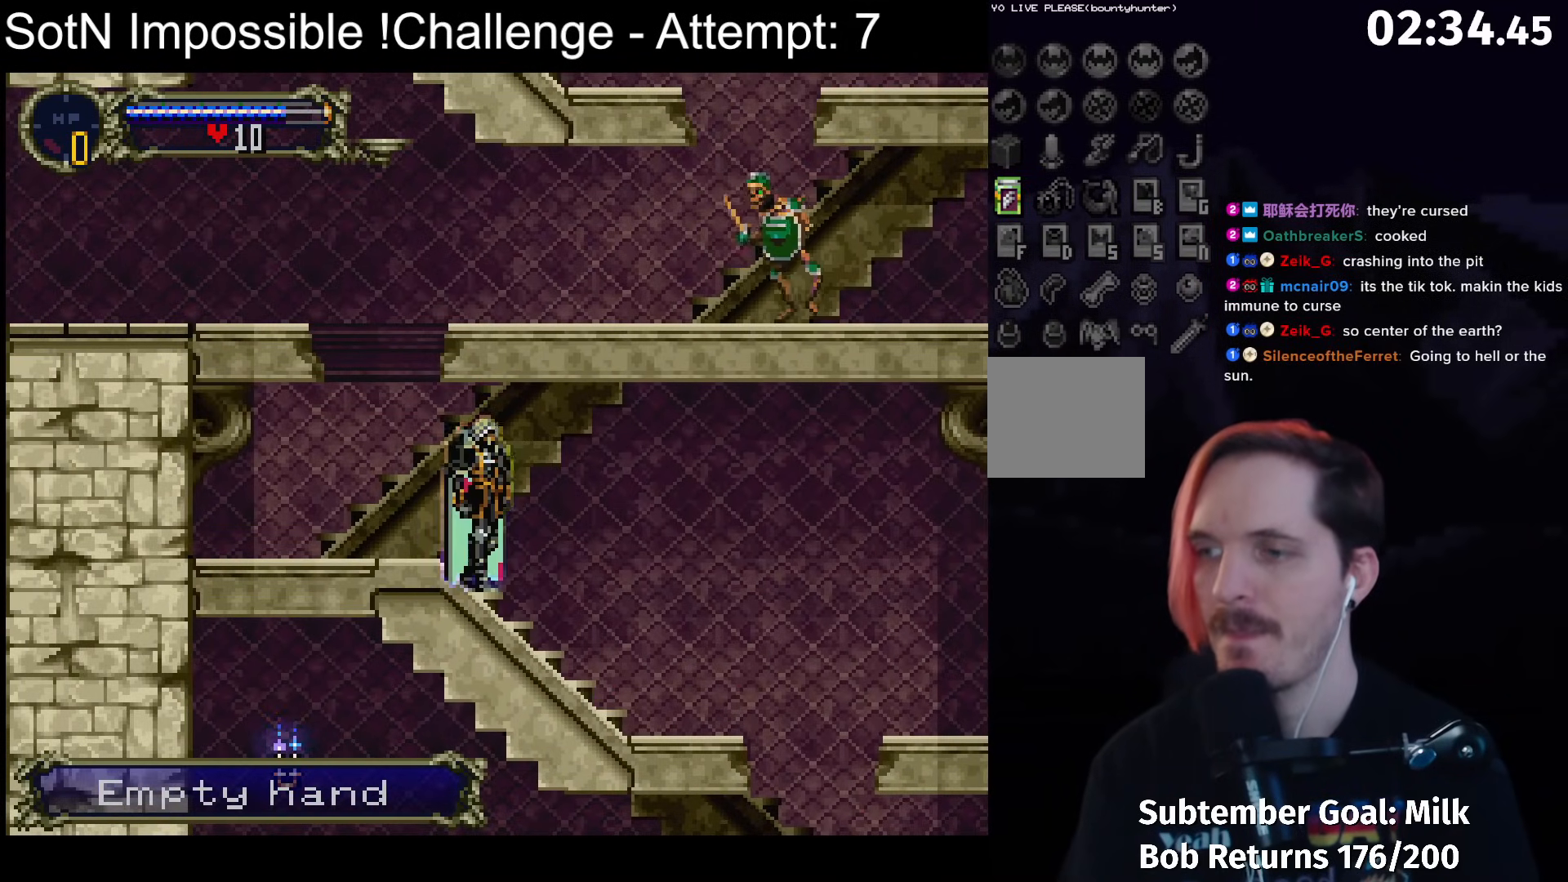
{"buttons": [], "left_stick": "center", "button_events": []}
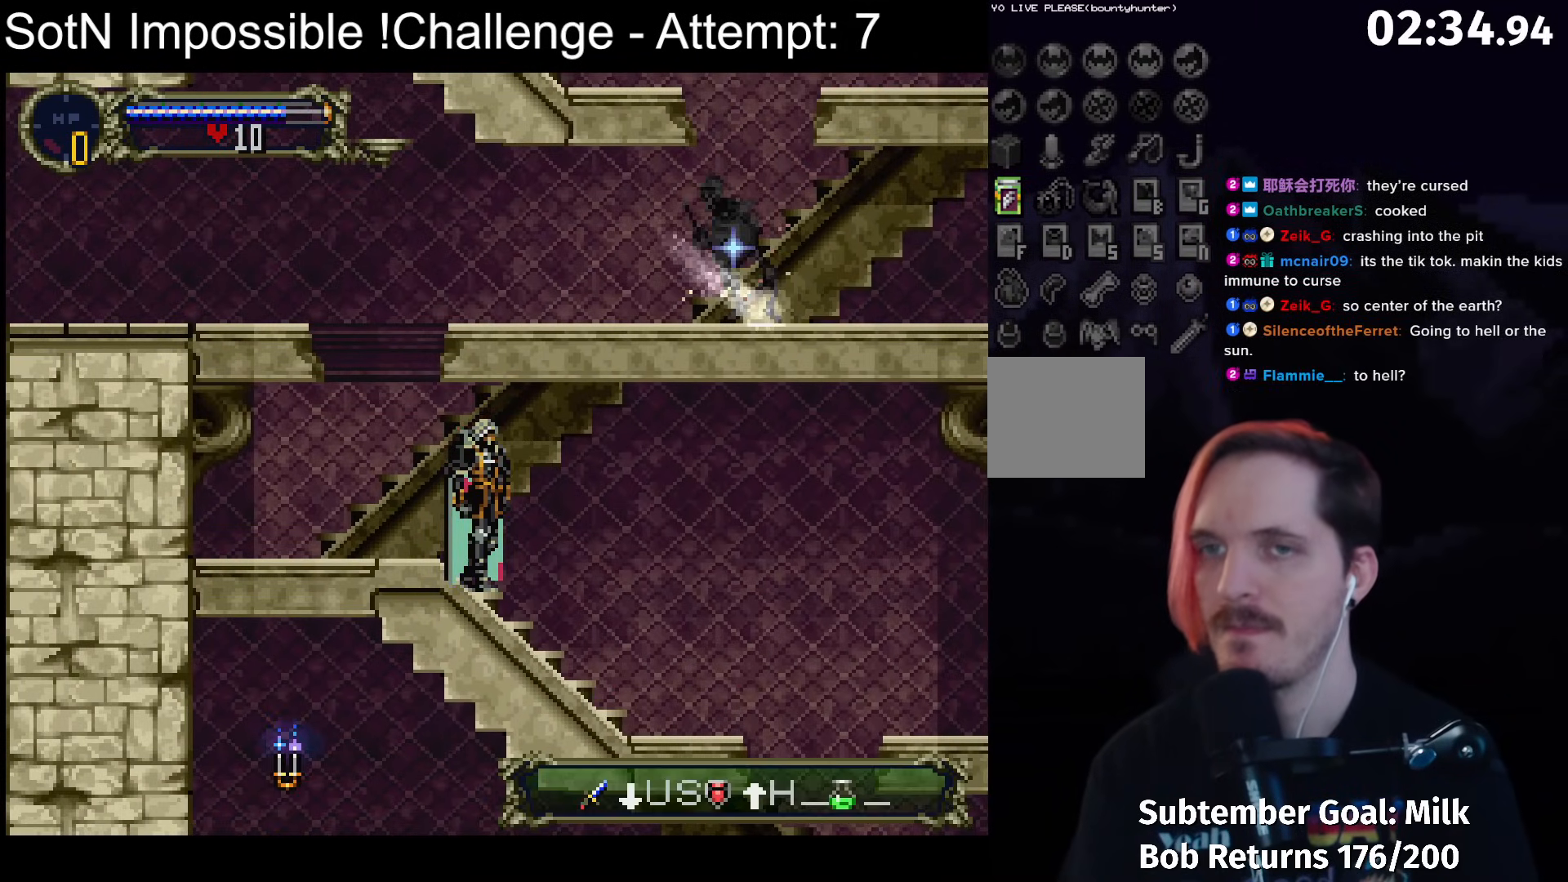
{"buttons": [], "left_stick": "center", "button_events": []}
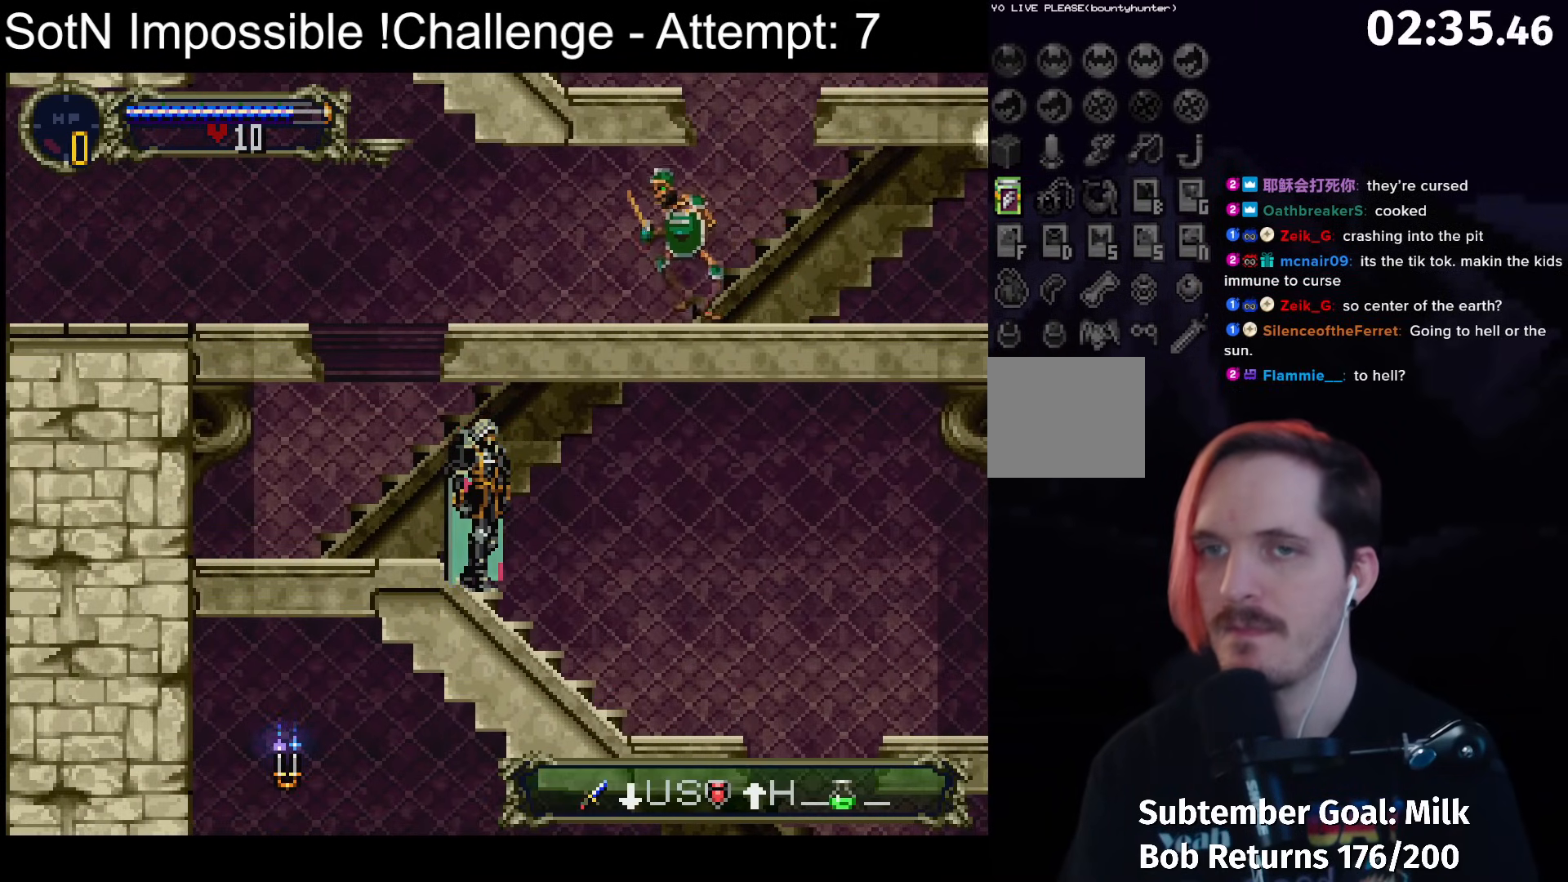
{"buttons": [], "left_stick": "center", "button_events": []}
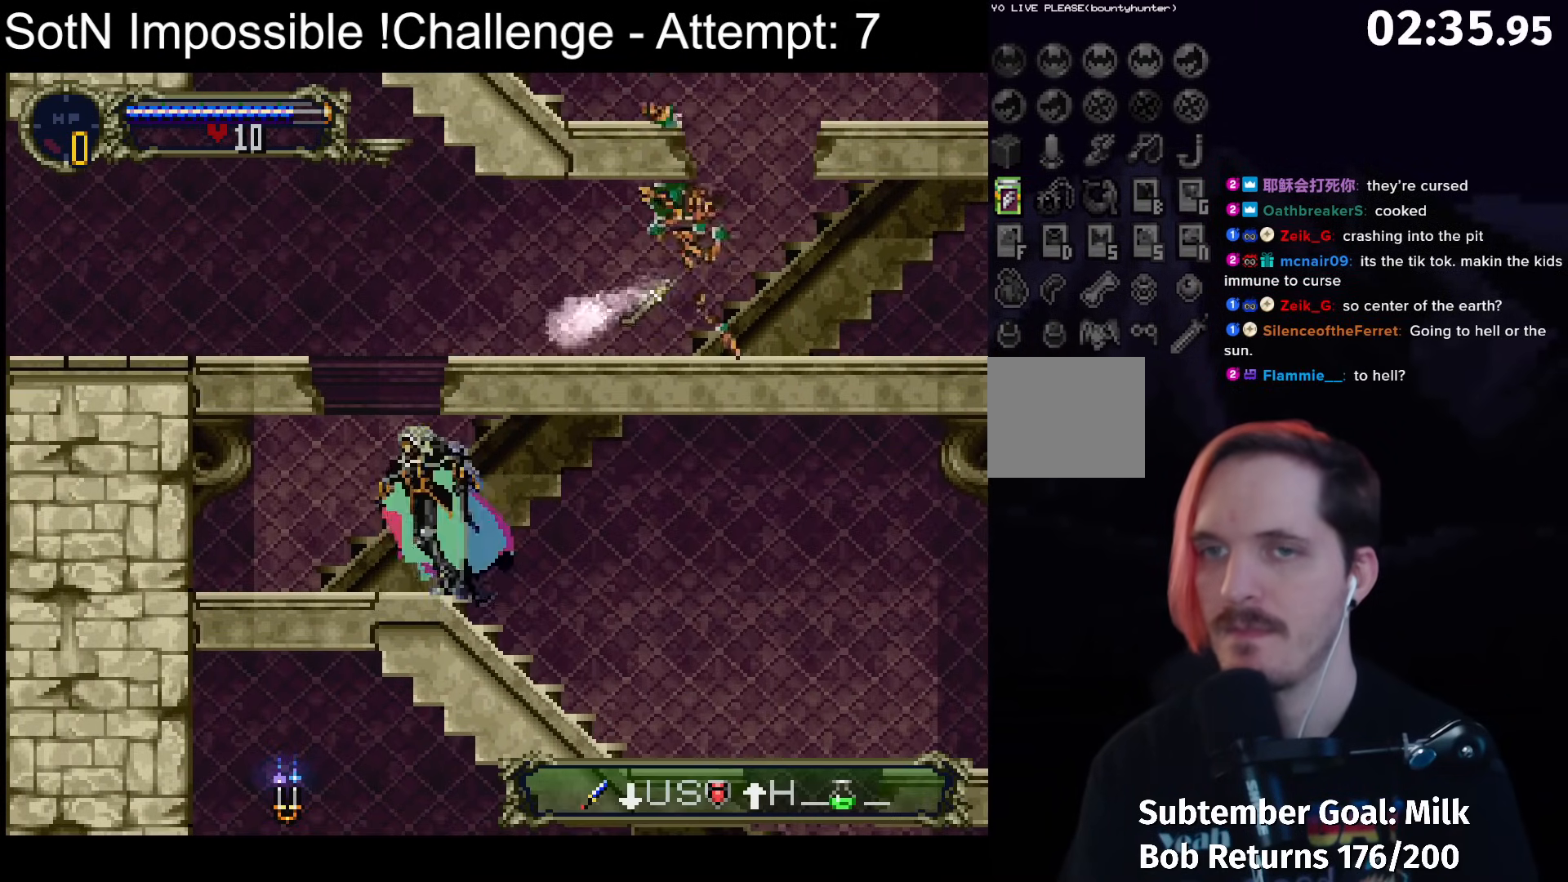
{"buttons": ["A"], "left_stick": "right", "button_events": [[300, "A", "down"]]}
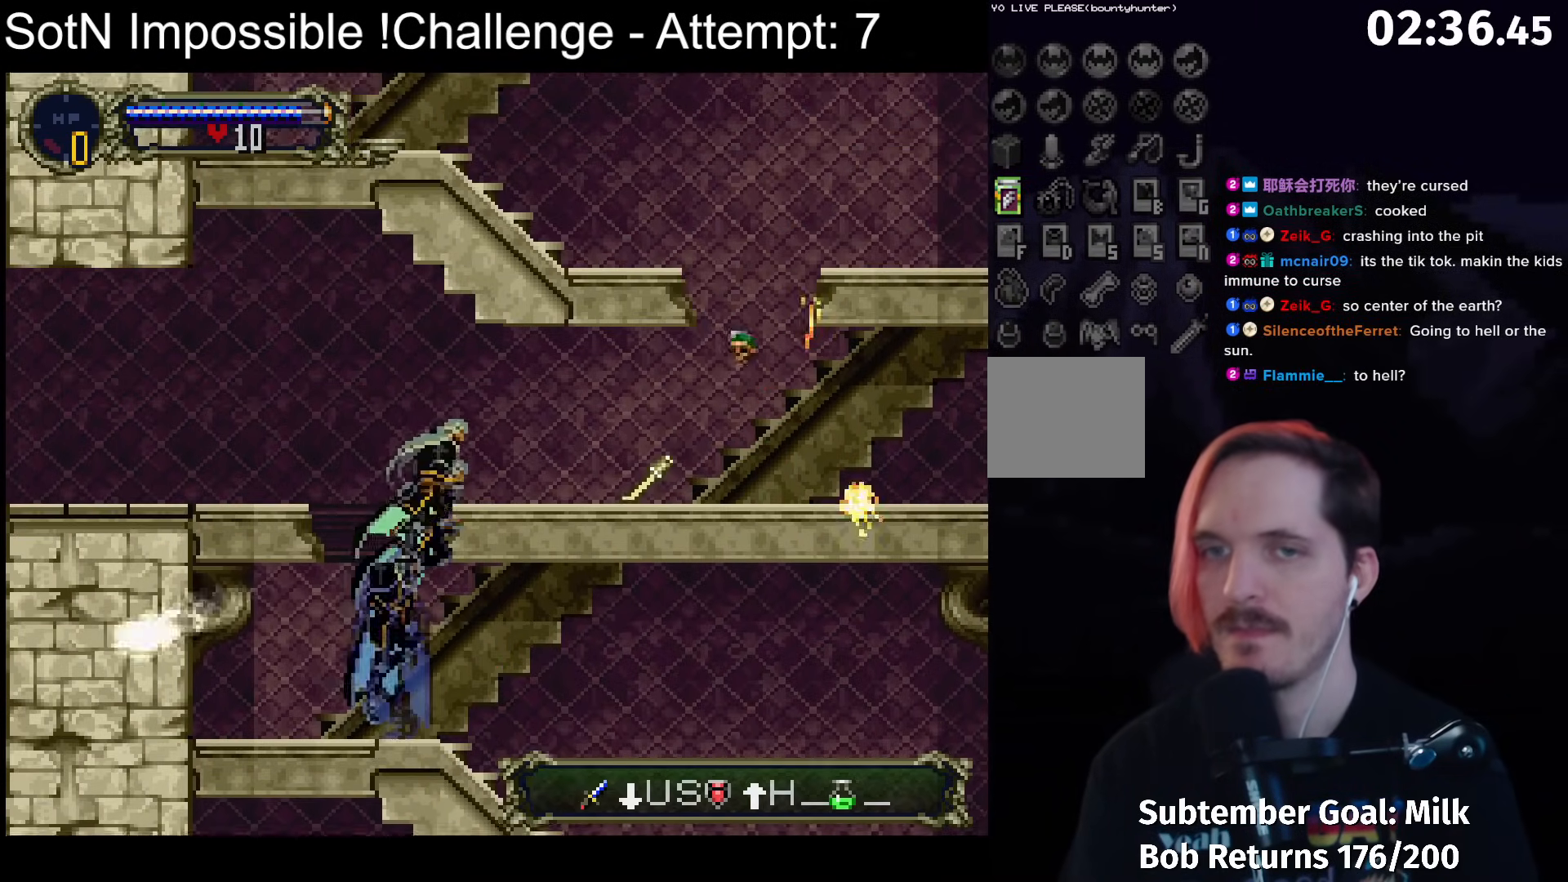
{"buttons": ["Y"], "left_stick": "center", "button_events": [[117, "A", "up"], [417, "Y", "down"]]}
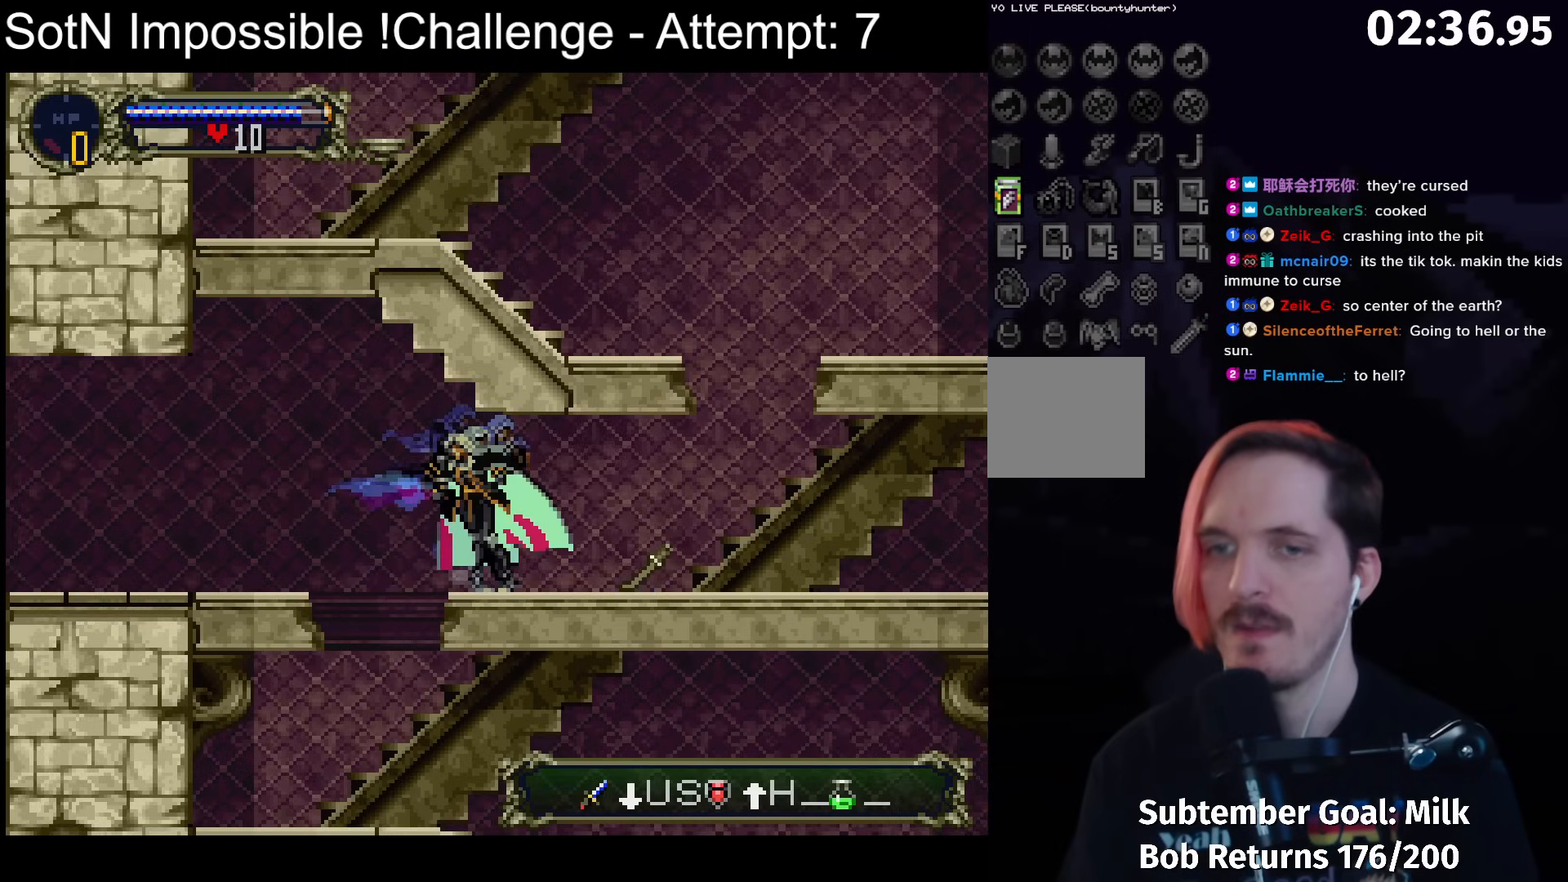
{"buttons": ["A"], "left_stick": "left", "button_events": [[50, "Y", "up"], [433, "A", "down"]]}
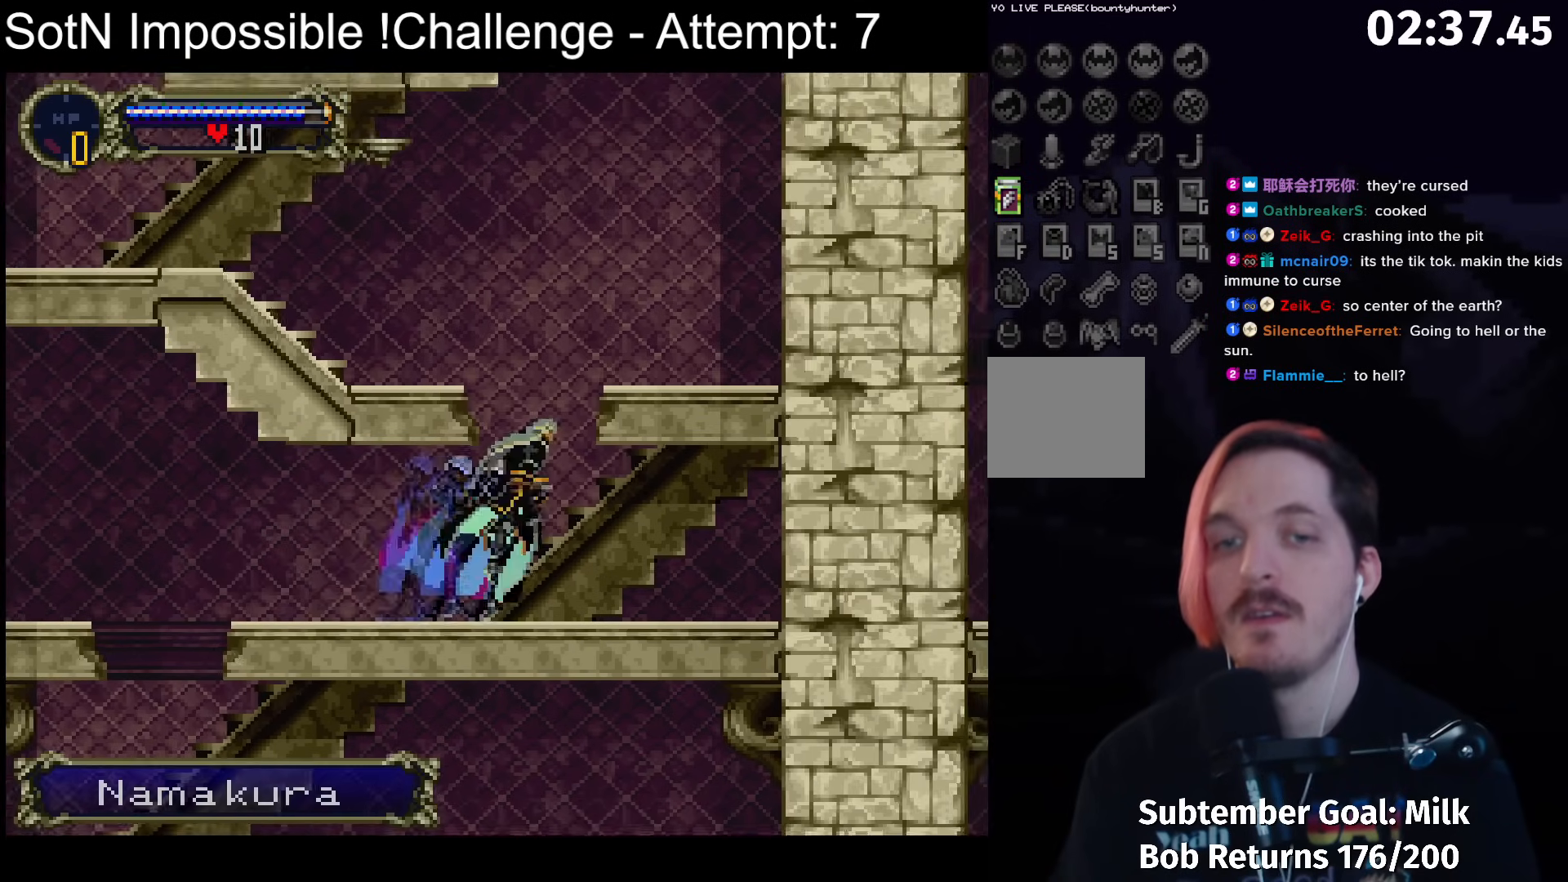
{"buttons": [], "left_stick": "right", "button_events": [[250, "A", "up"]]}
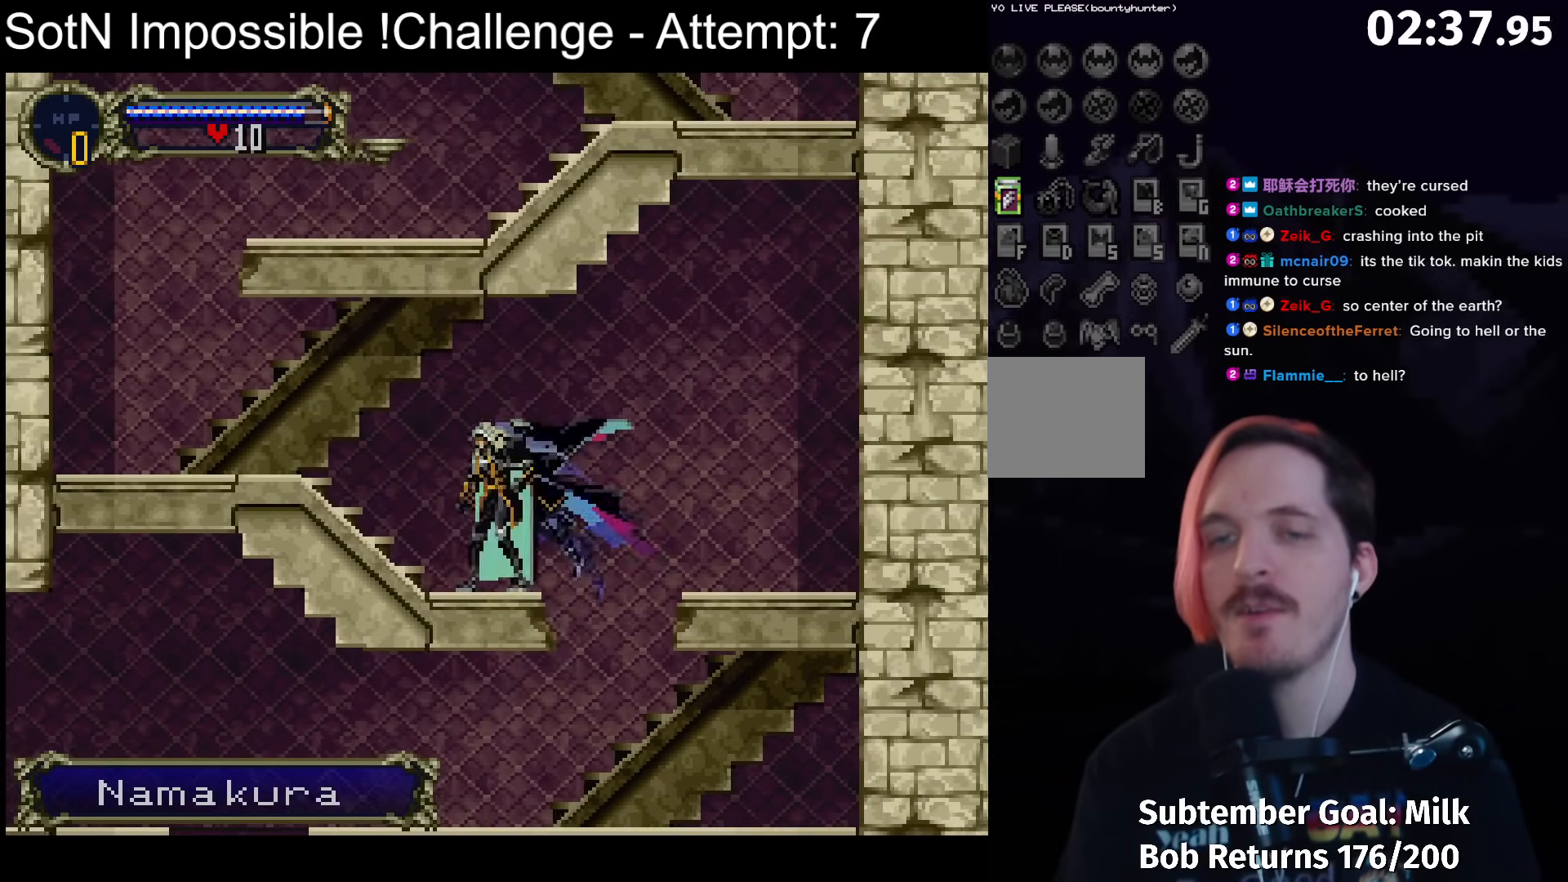
{"buttons": ["Y"], "left_stick": "center", "button_events": [[33, "B", "down"], [83, "Y", "down"], [100, "B", "up"], [150, "Y", "up"], [233, "B", "down"], [267, "Y", "down"], [300, "B", "up"], [333, "Y", "up"], [433, "B", "down"], [467, "Y", "down"], [483, "B", "up"]]}
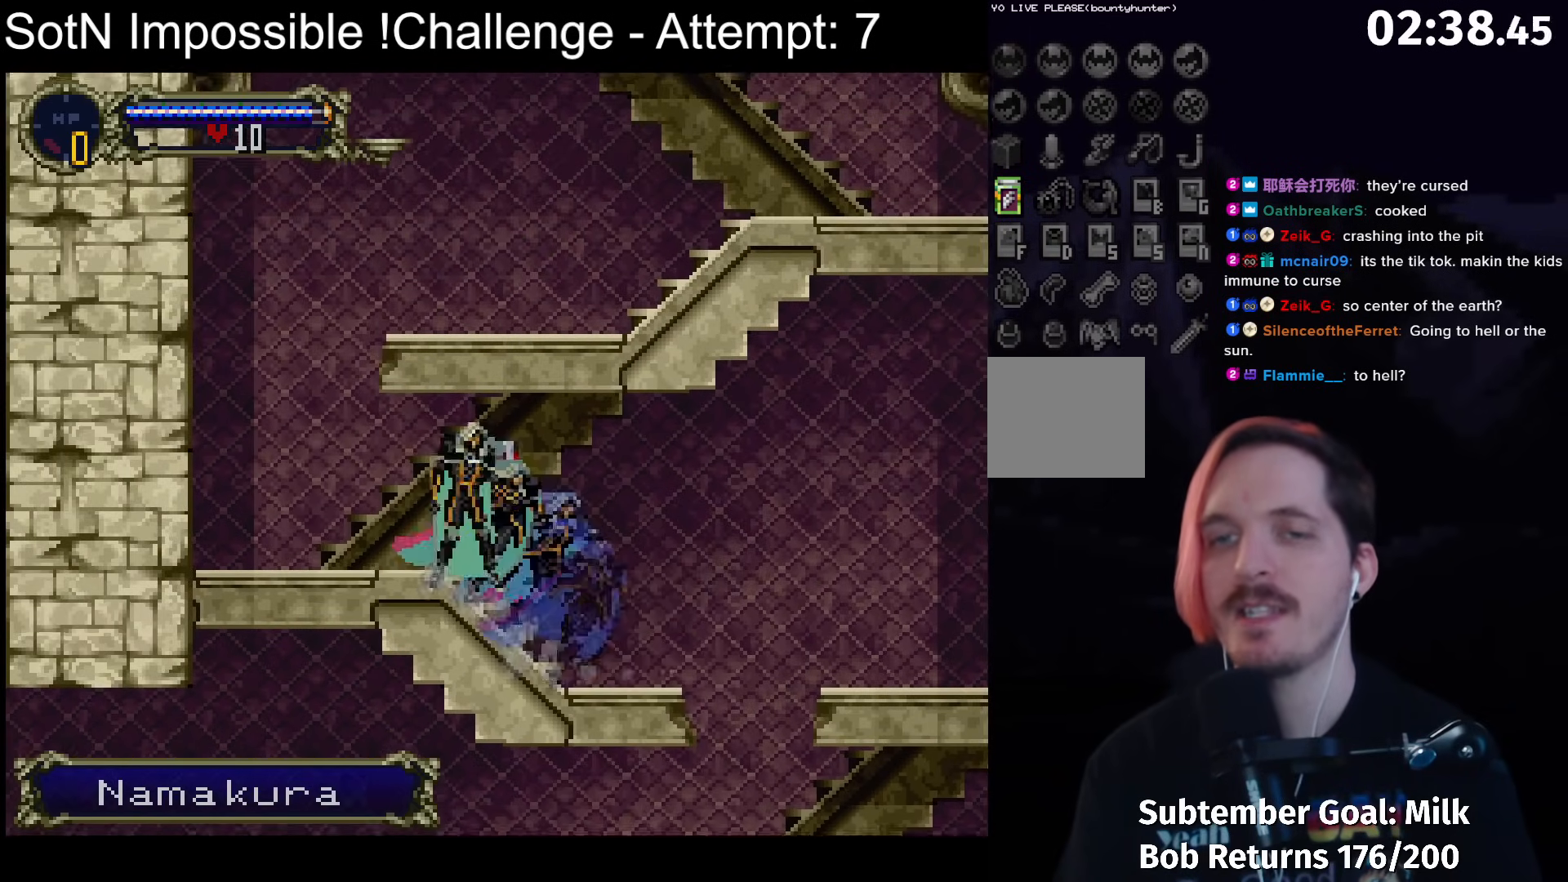
{"buttons": ["A"], "left_stick": "right", "button_events": [[33, "Y", "up"], [250, "A", "down"]]}
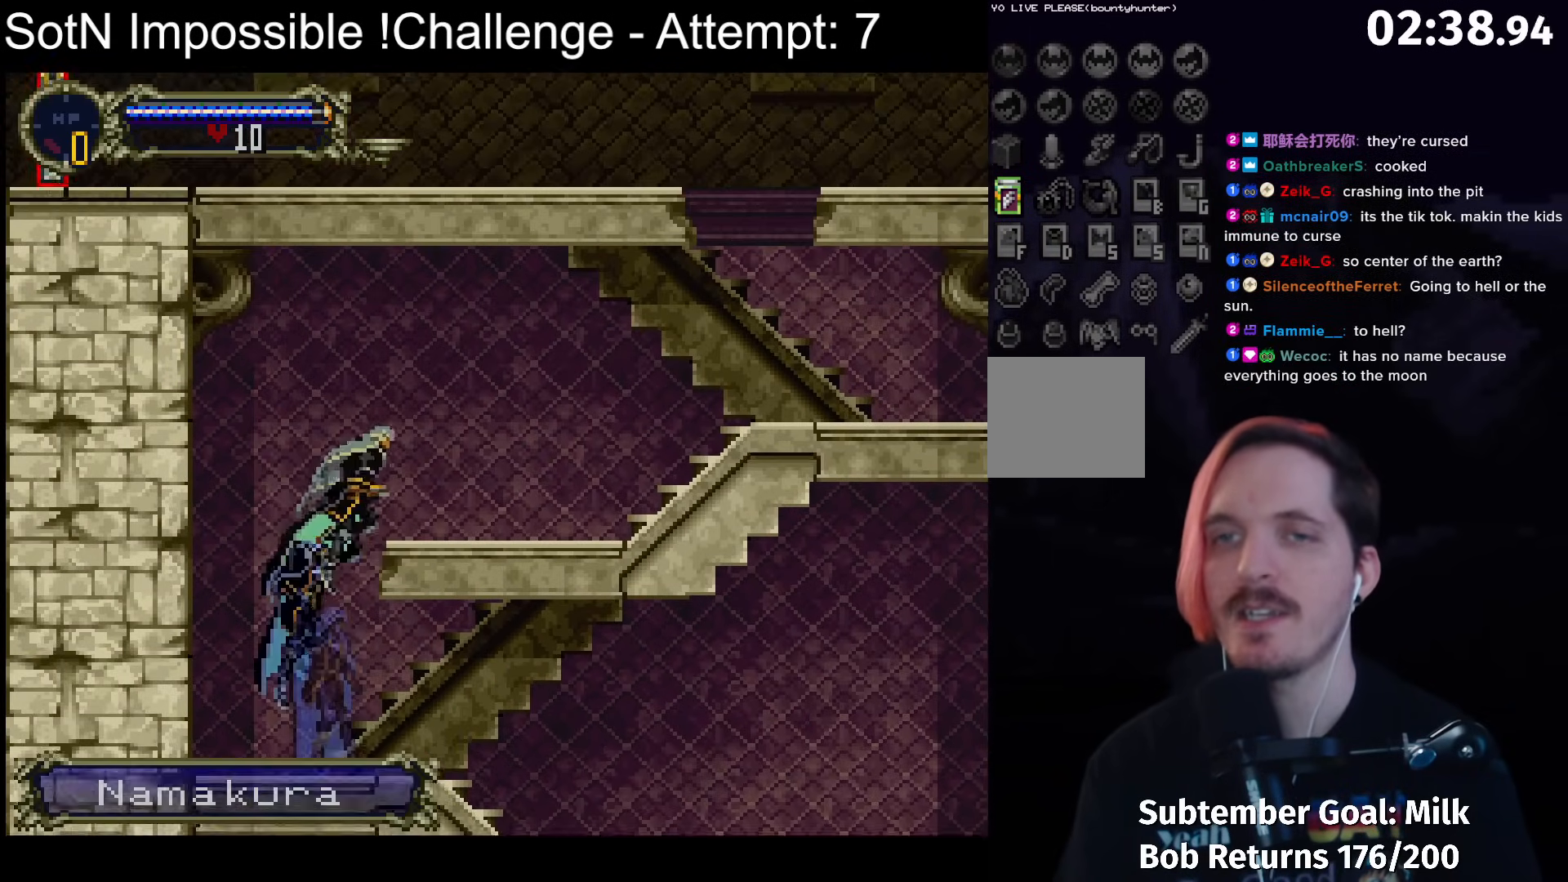
{"buttons": [], "left_stick": "center", "button_events": [[117, "A", "up"], [400, "Y", "down"], [500, "Y", "up"]]}
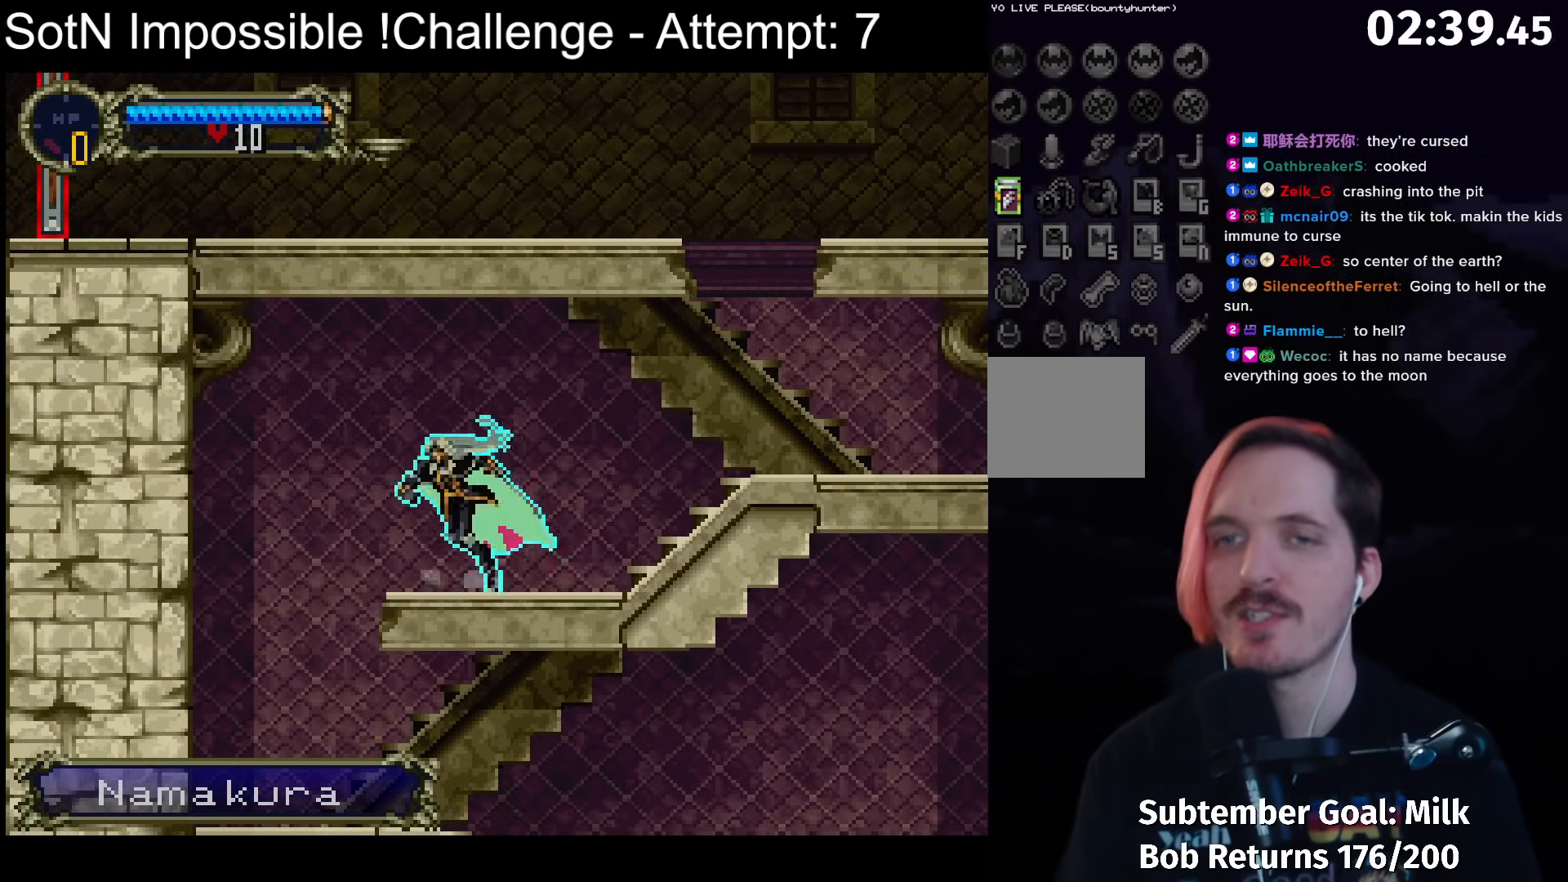
{"buttons": [], "left_stick": "right", "button_events": [[150, "Y", "down"], [283, "Y", "up"]]}
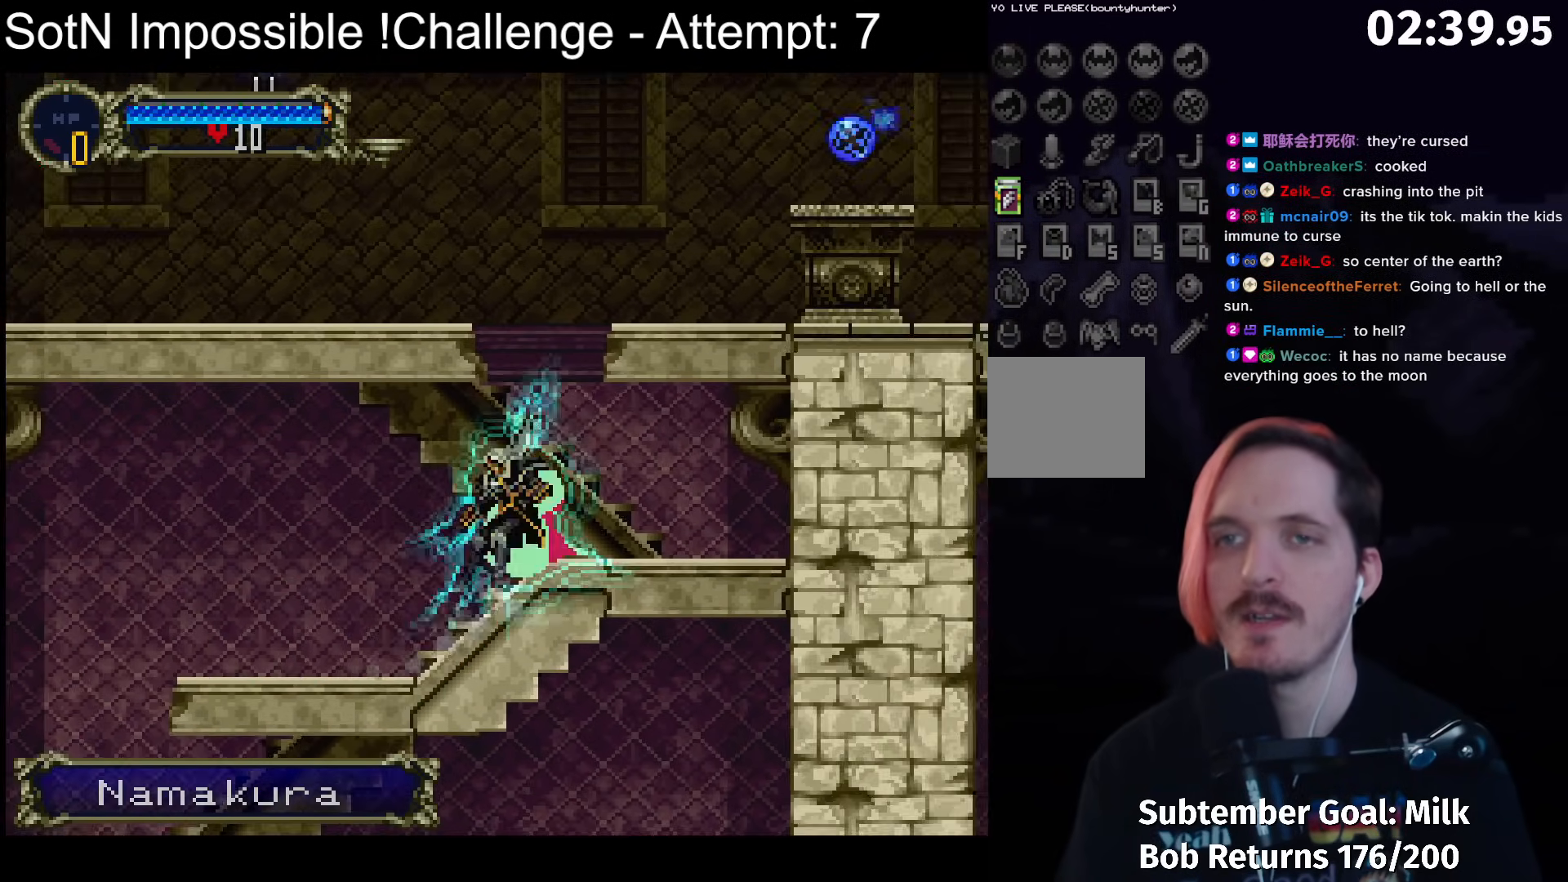
{"buttons": [], "left_stick": "right", "button_events": [[150, "A", "down"], [500, "A", "up"]]}
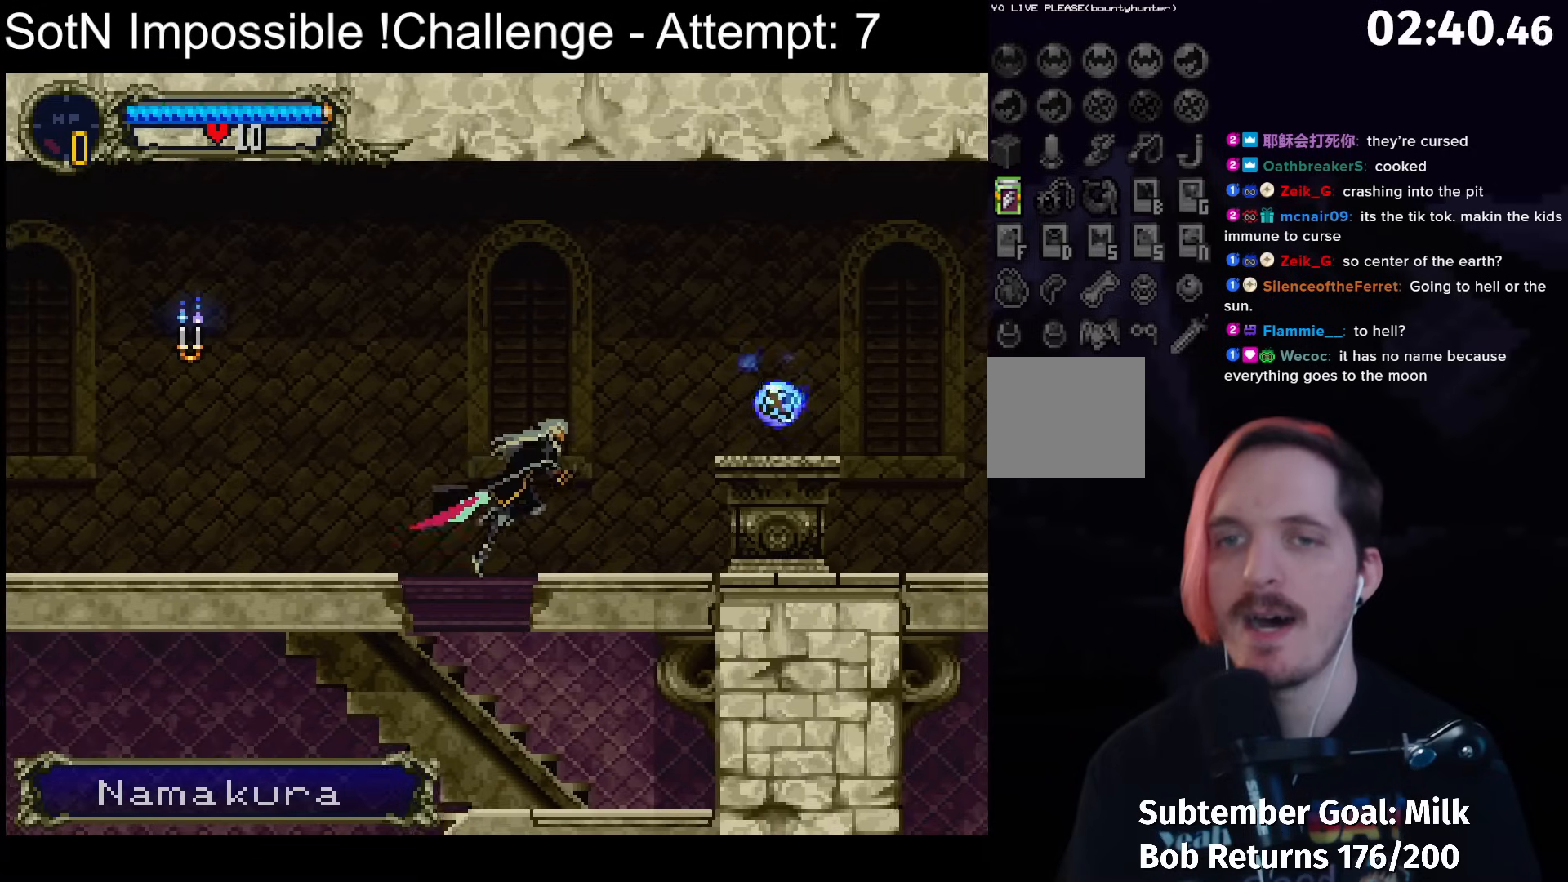
{"buttons": [], "left_stick": "center", "button_events": [[317, "Y", "down"], [433, "Y", "up"]]}
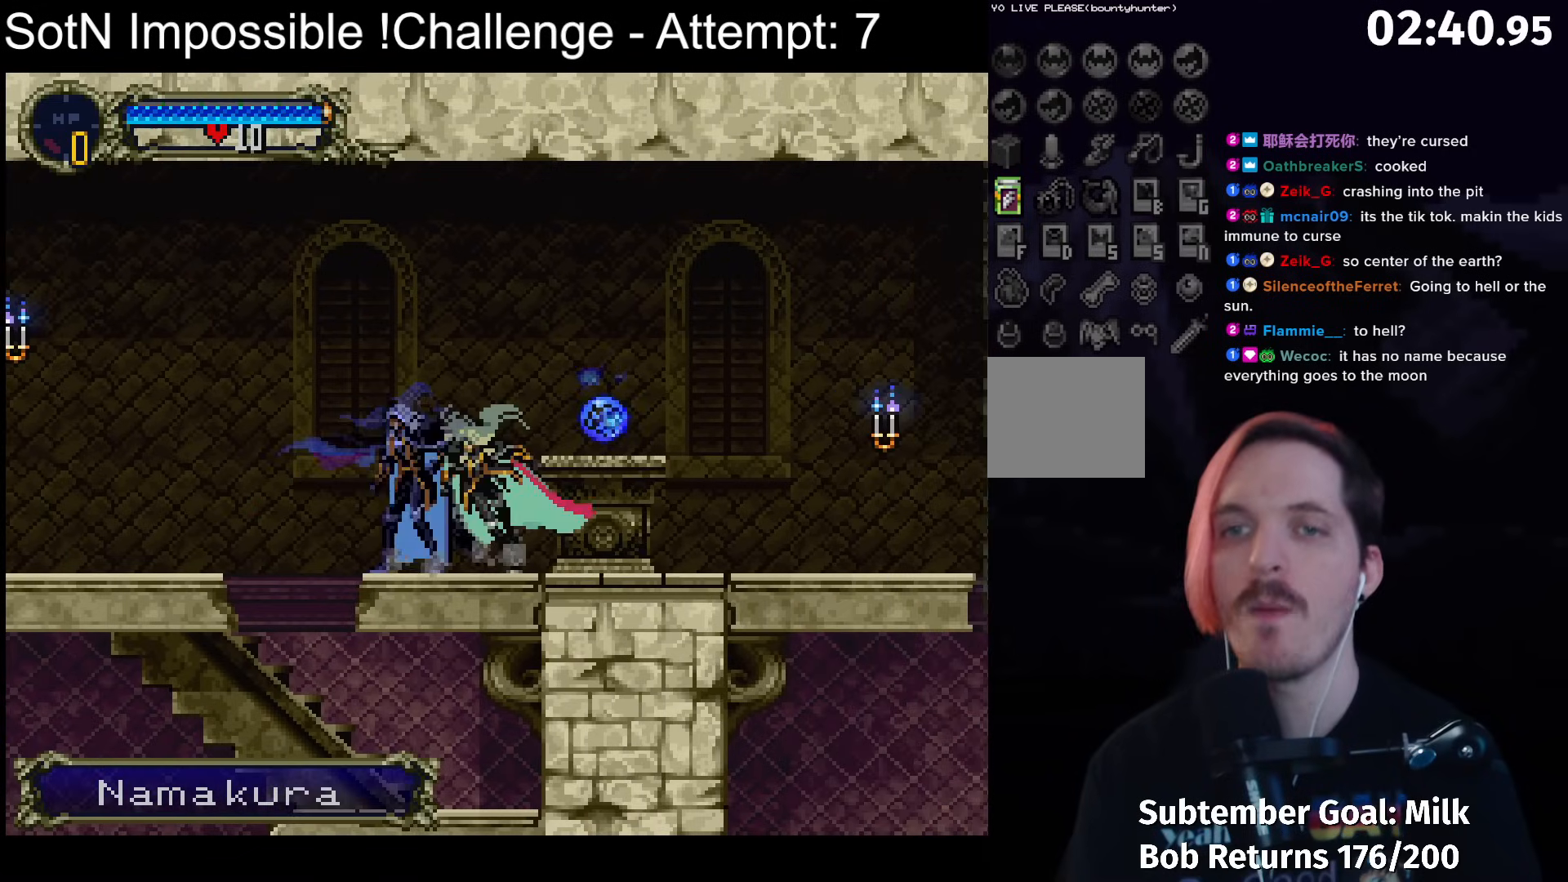
{"buttons": [], "left_stick": "center", "button_events": [[33, "Y", "down"], [133, "Y", "up"], [367, "Y", "down"], [500, "Y", "up"]]}
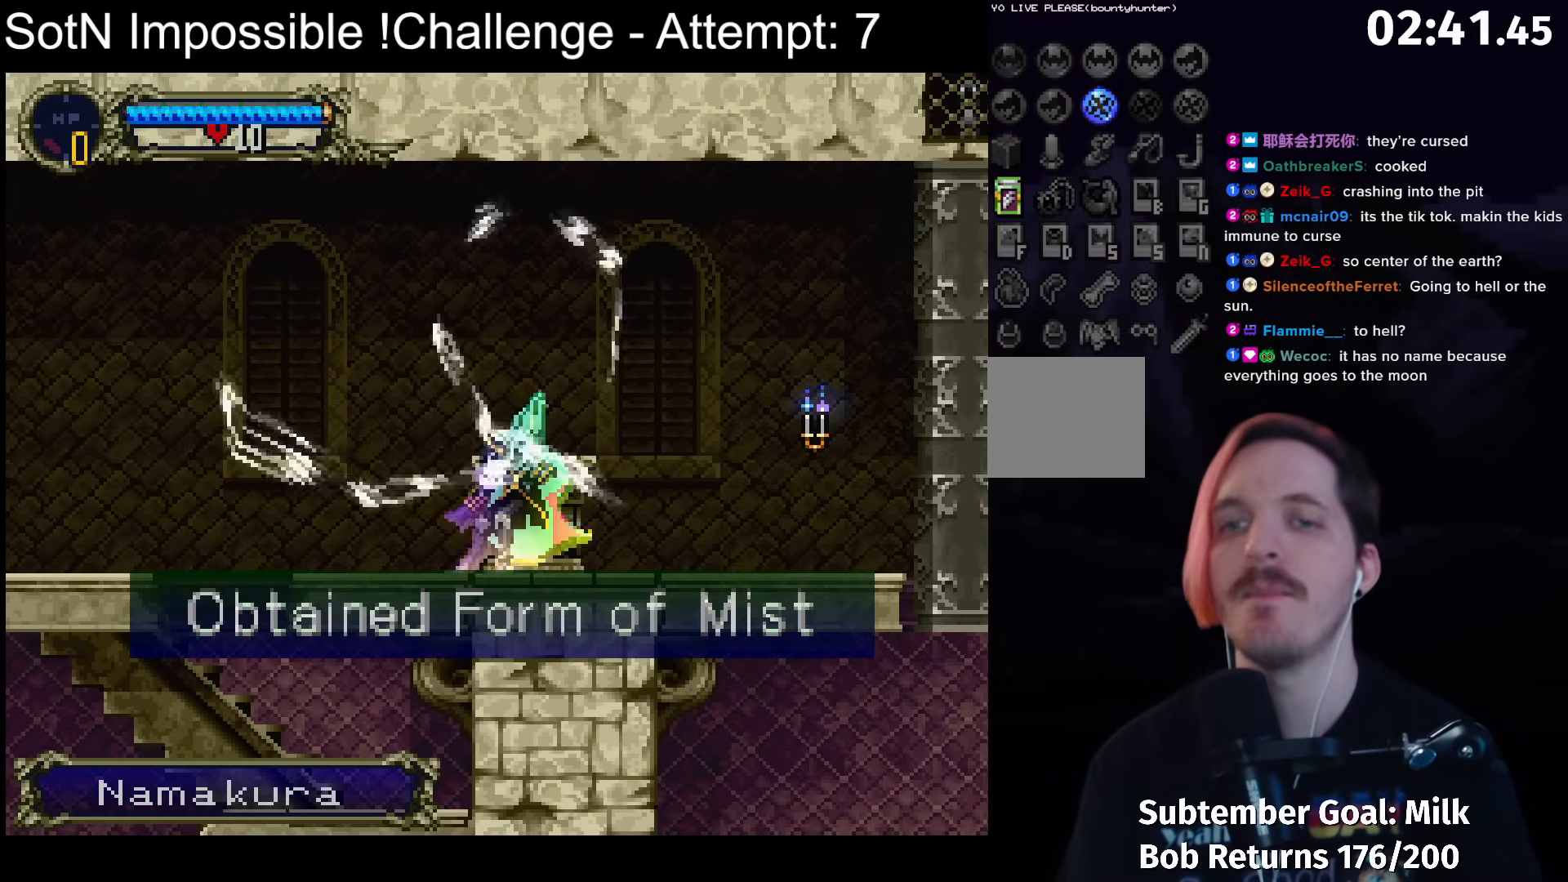
{"buttons": [], "left_stick": "center", "button_events": []}
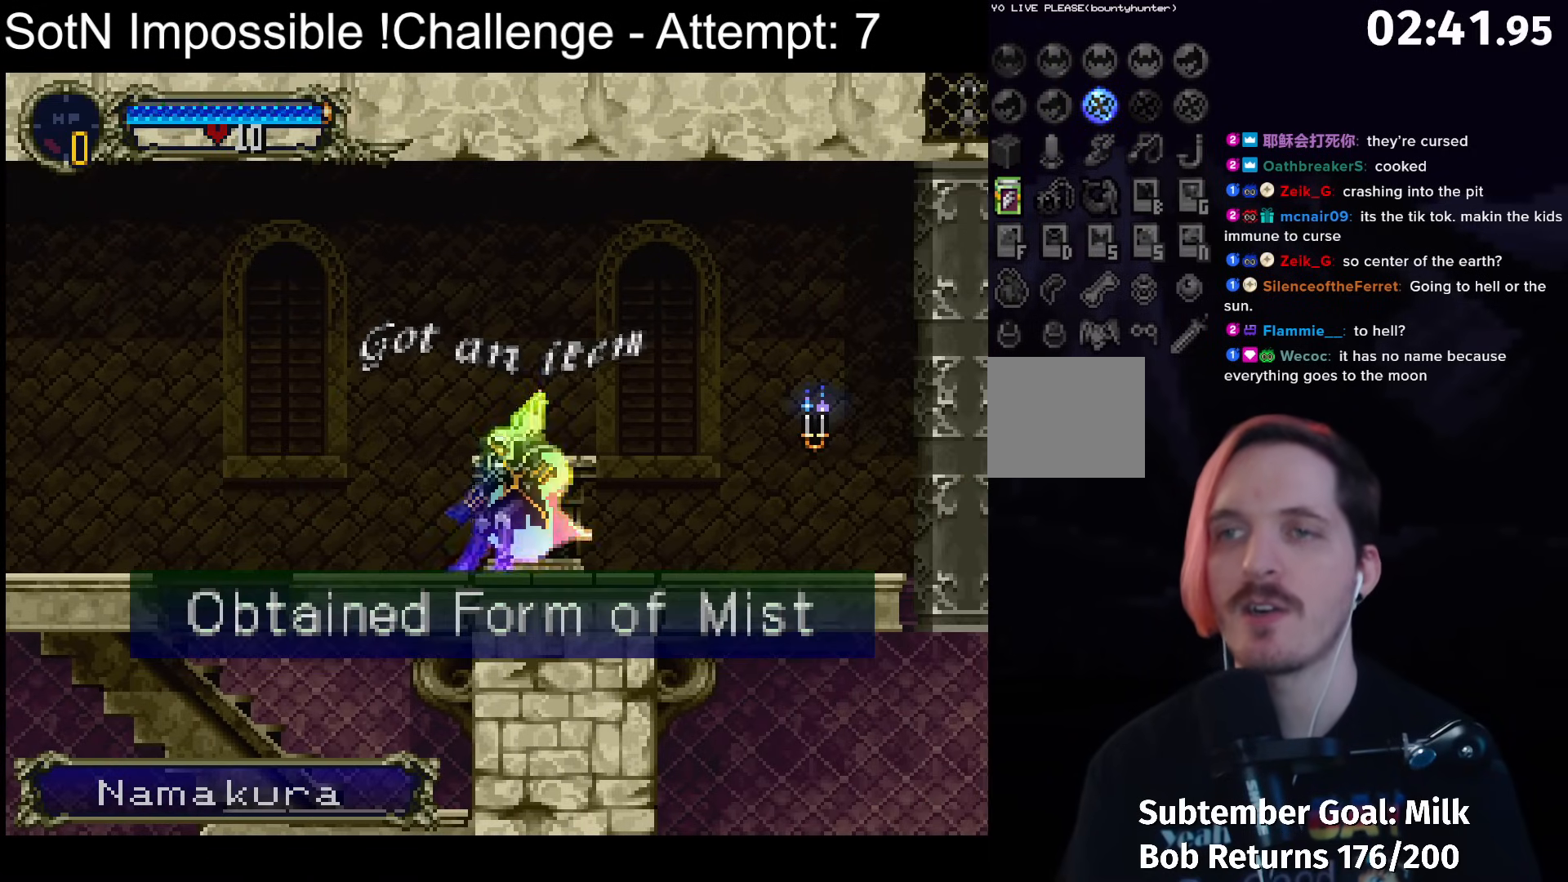
{"buttons": [], "left_stick": "center", "button_events": []}